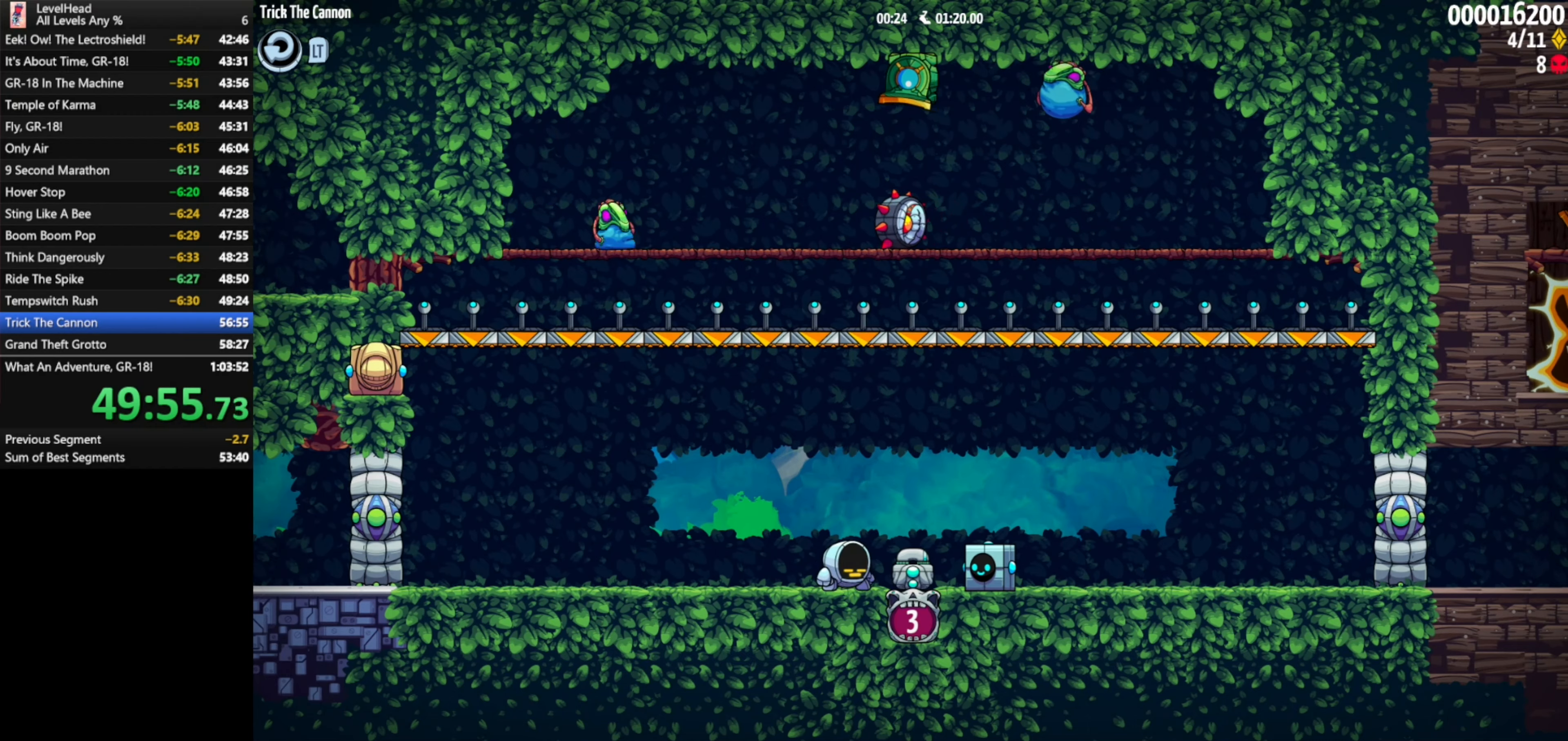
Gameplay with a controller (Xbox layout); each line is a JSON object with the inputs held at the frame after it. "events" lists button and stick changes between this image and that frame as [ms after this image, input, new state], when the widget could be followed in between. Not read: right_stick.
{"buttons": [], "left_stick": "left", "events": [[83, "X", "down"], [183, "left_stick", "center"], [200, "X", "up"], [383, "left_stick", "left"]]}
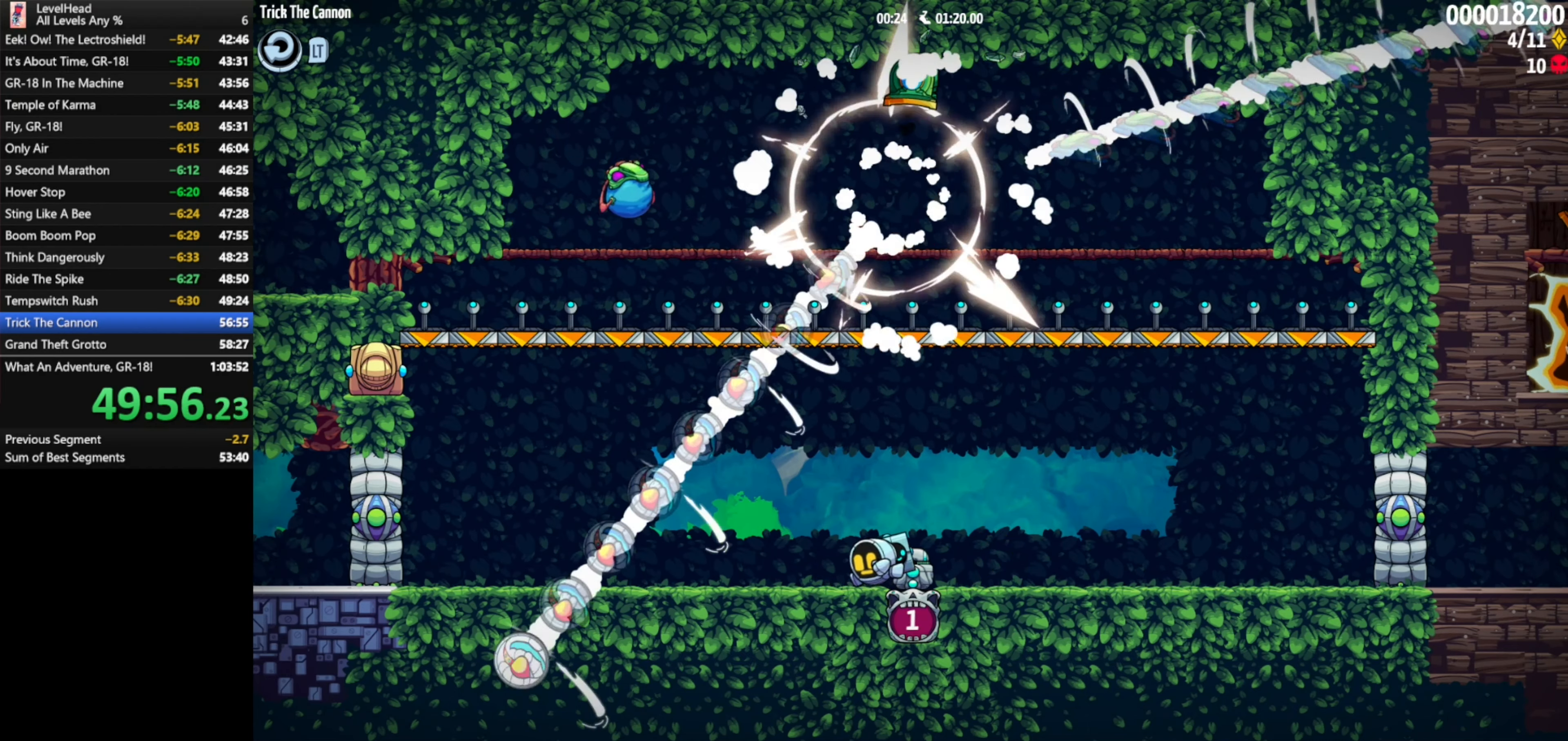
{"buttons": [], "left_stick": "left", "events": [[50, "left_stick", "center"], [450, "left_stick", "left"]]}
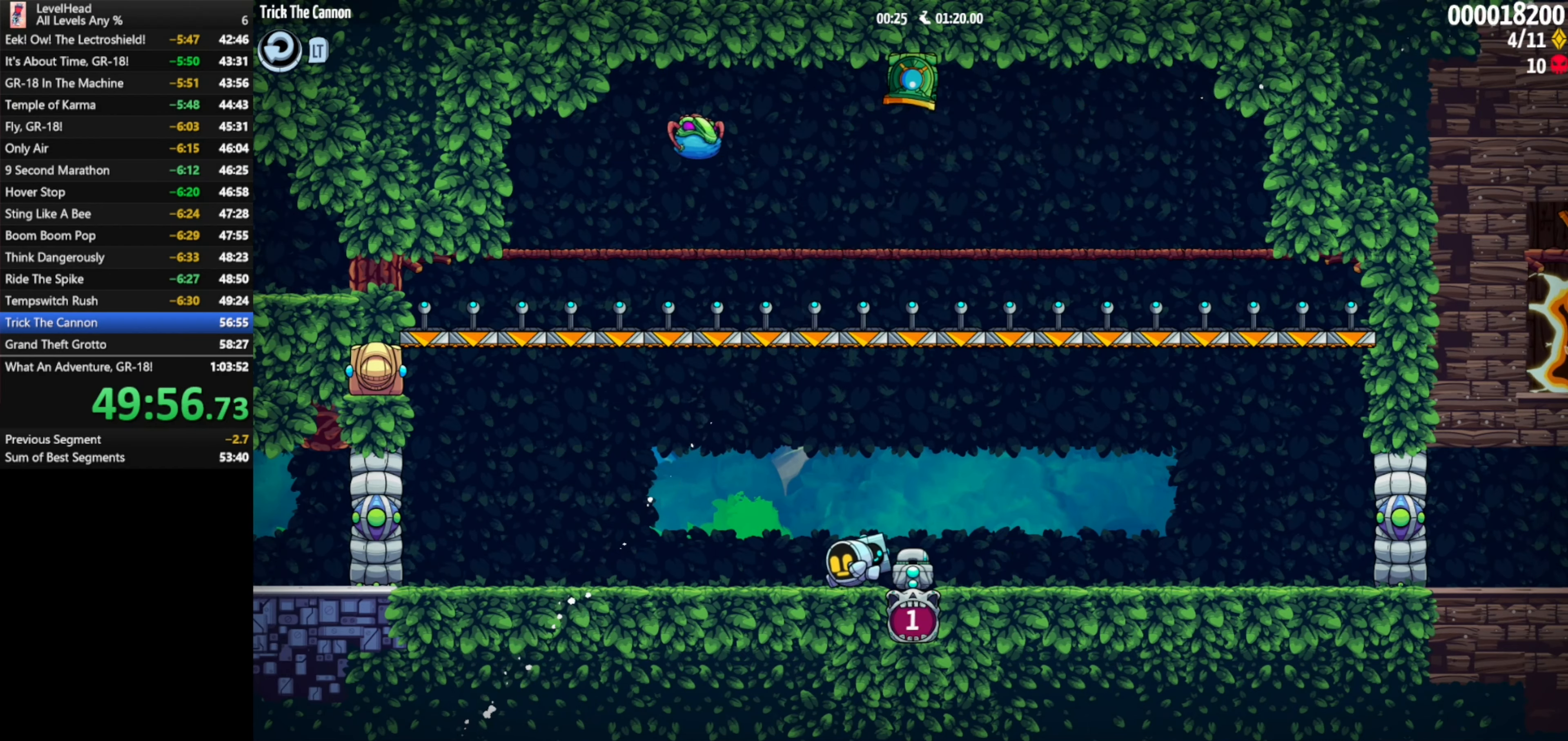
{"buttons": [], "left_stick": "center", "events": [[200, "left_stick", "center"]]}
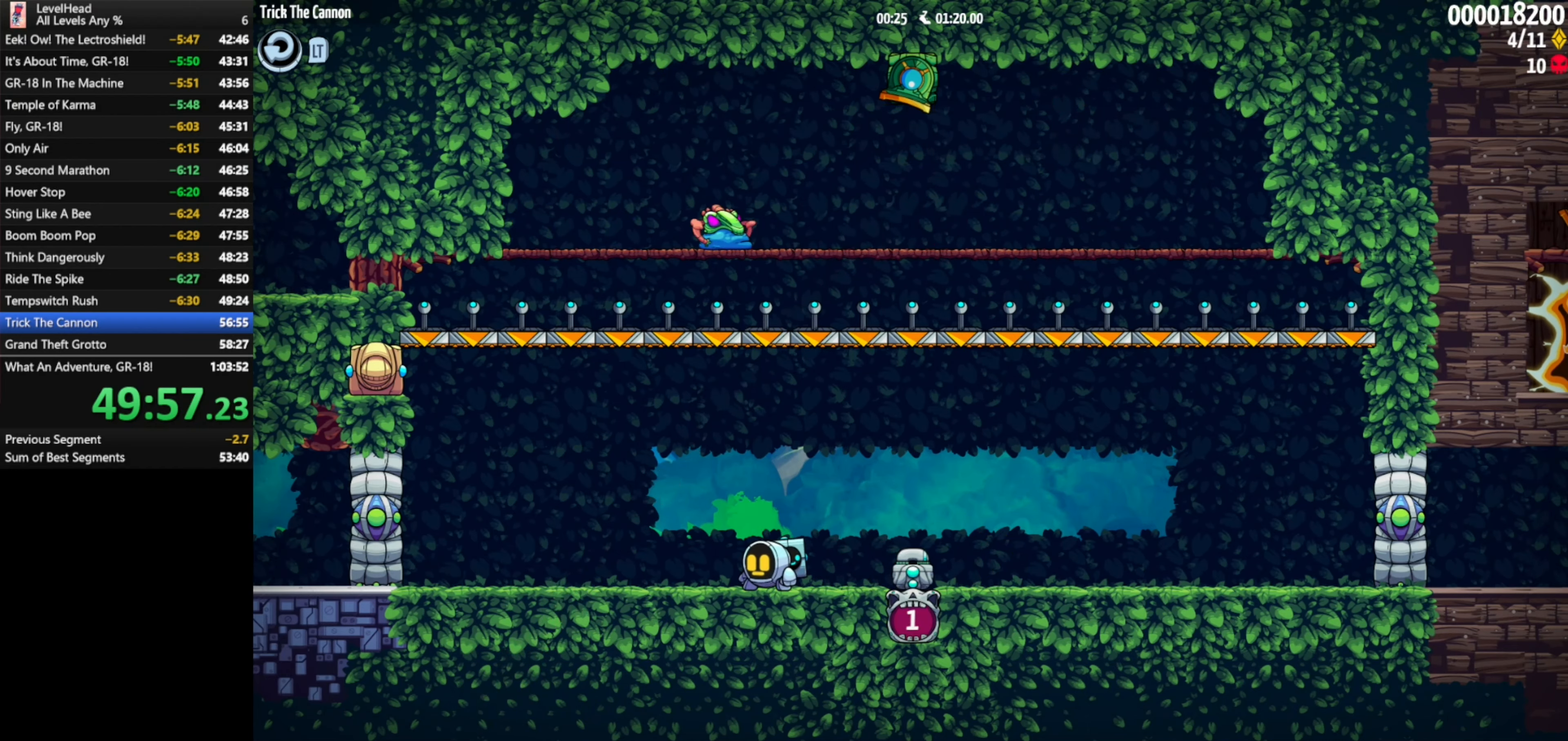
{"buttons": [], "left_stick": "left", "events": [[383, "left_stick", "left"]]}
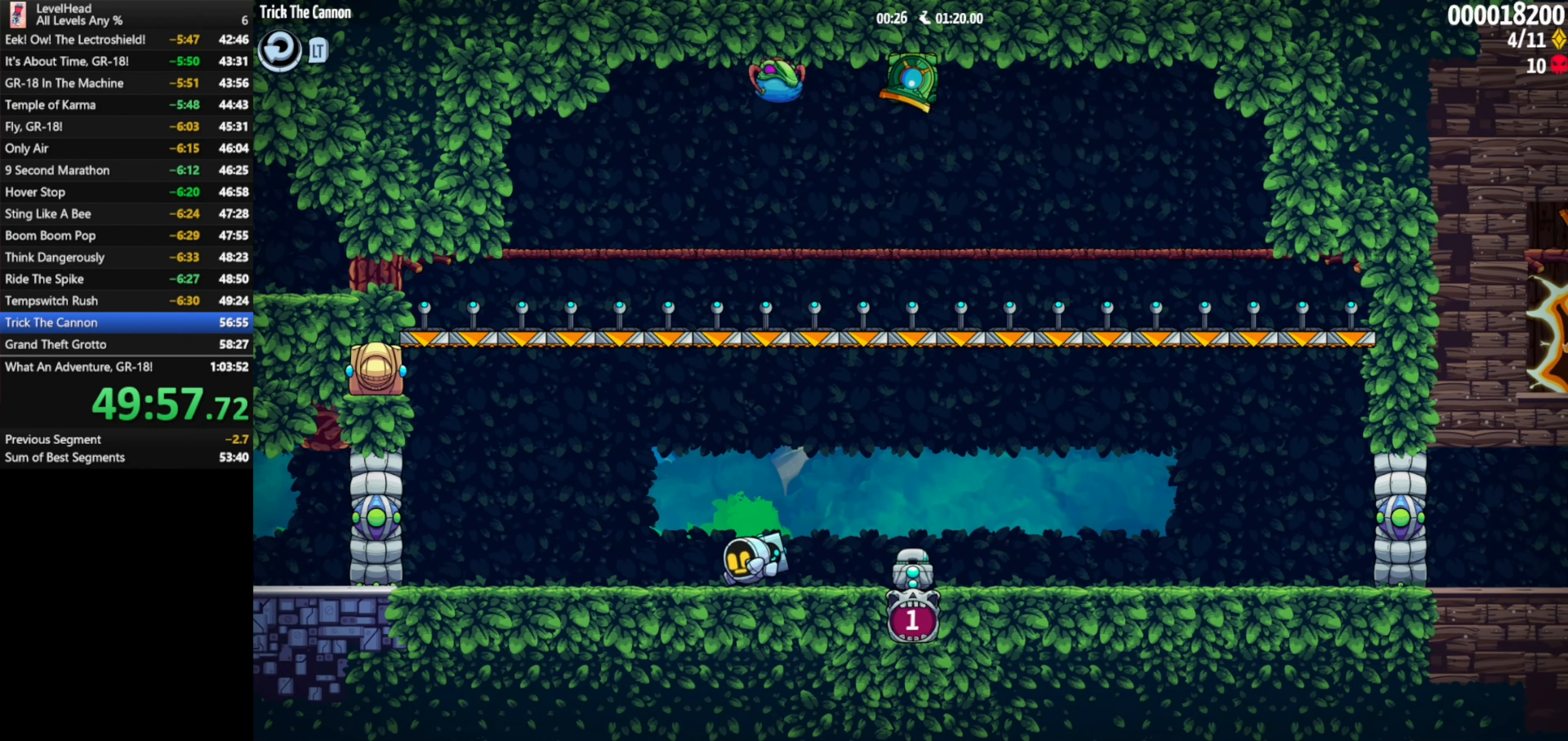
{"buttons": [], "left_stick": "right", "events": [[50, "left_stick", "center"], [333, "left_stick", "right"]]}
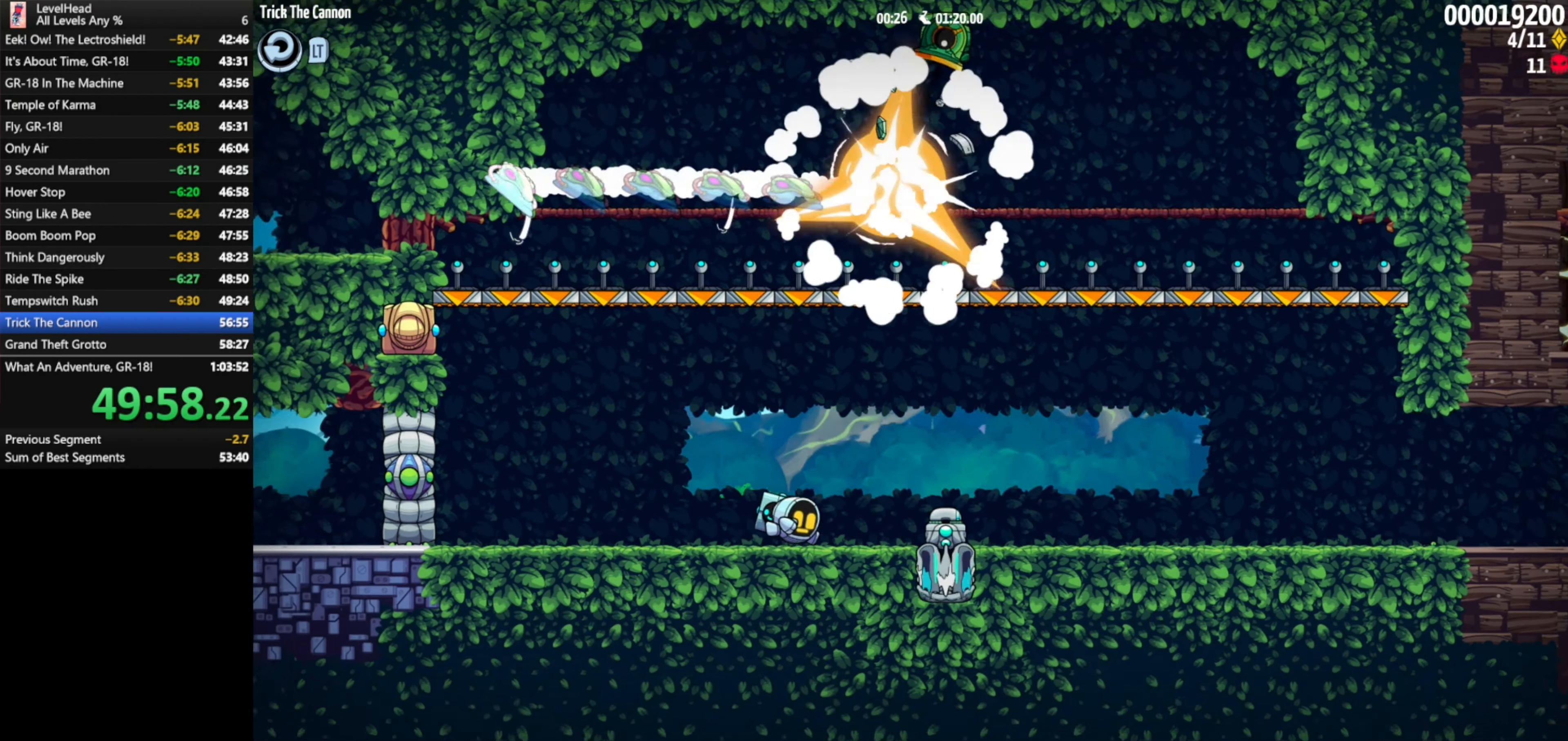
{"buttons": [], "left_stick": "right", "events": []}
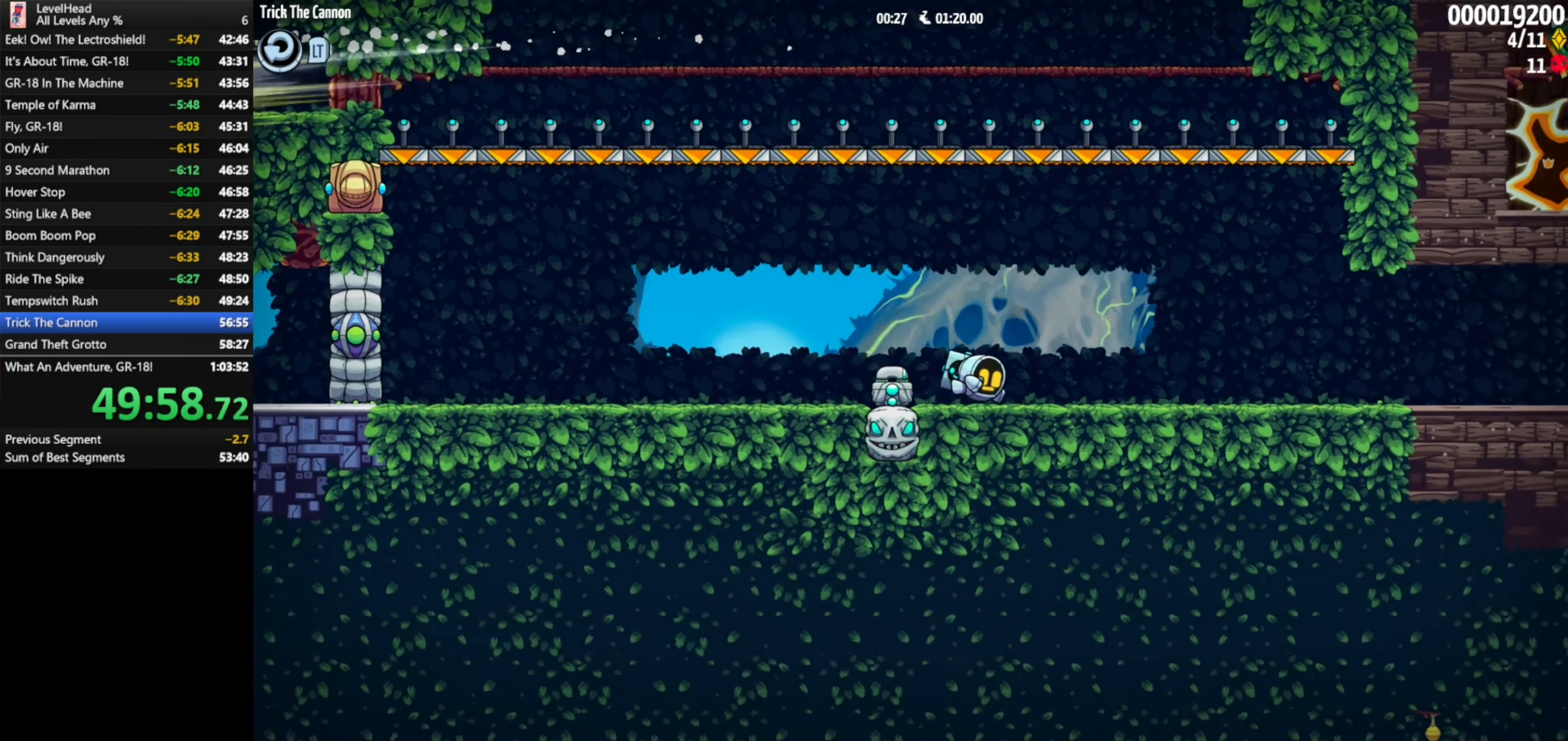
{"buttons": [], "left_stick": "right", "events": []}
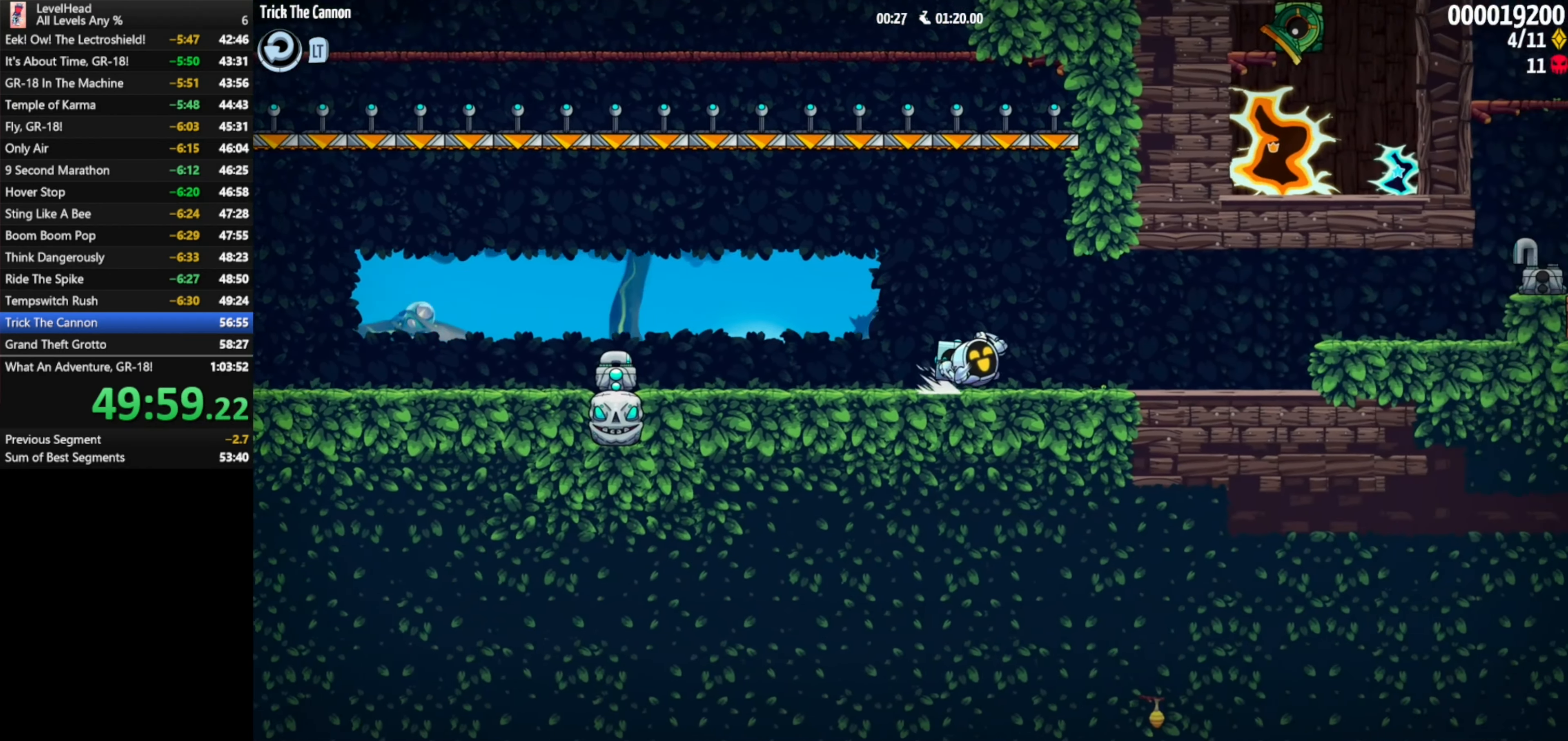
{"buttons": ["A"], "left_stick": "right", "events": [[400, "A", "down"]]}
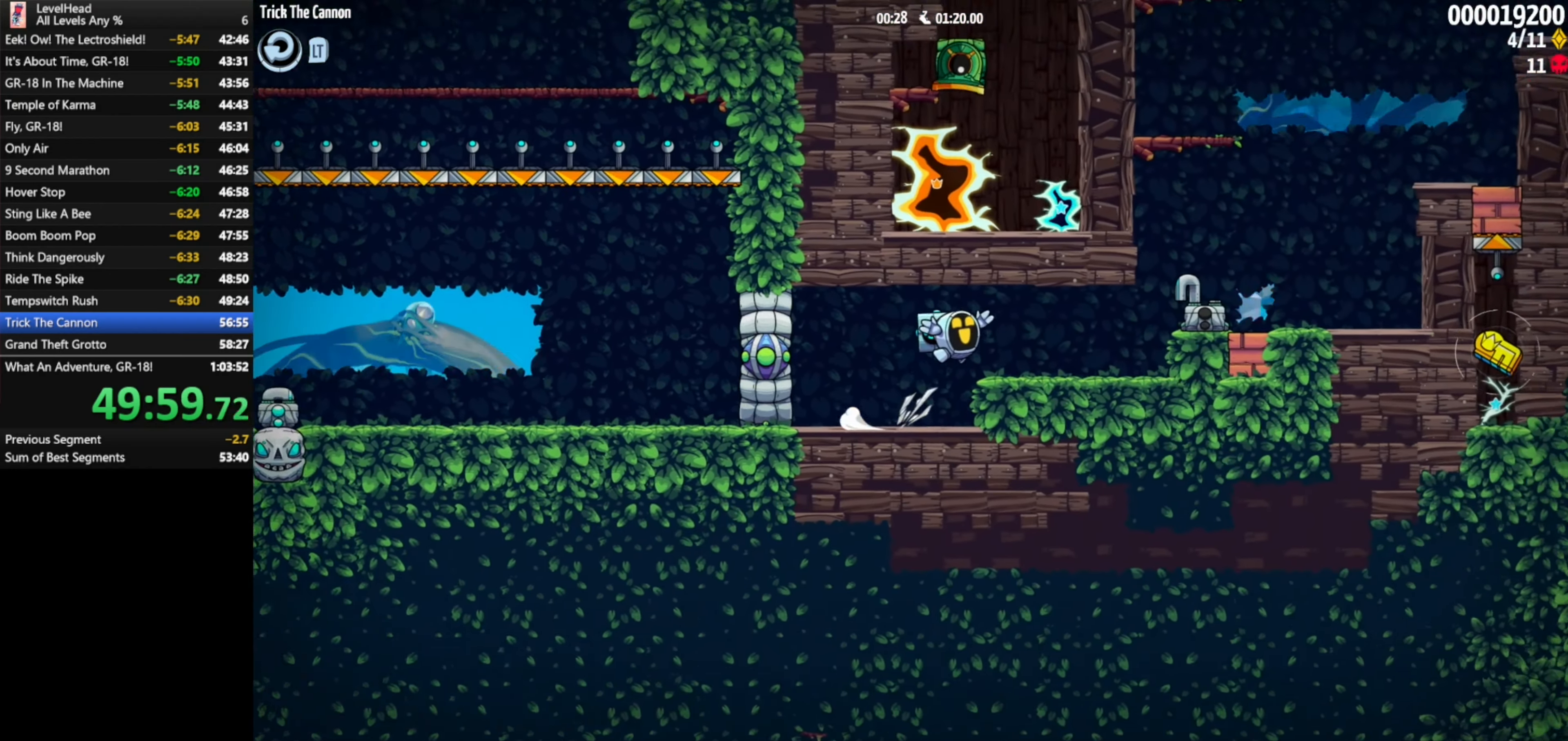
{"buttons": [], "left_stick": "left", "events": [[17, "A", "up"], [267, "X", "down"], [267, "left_stick", "center"], [383, "X", "up"], [417, "left_stick", "left"]]}
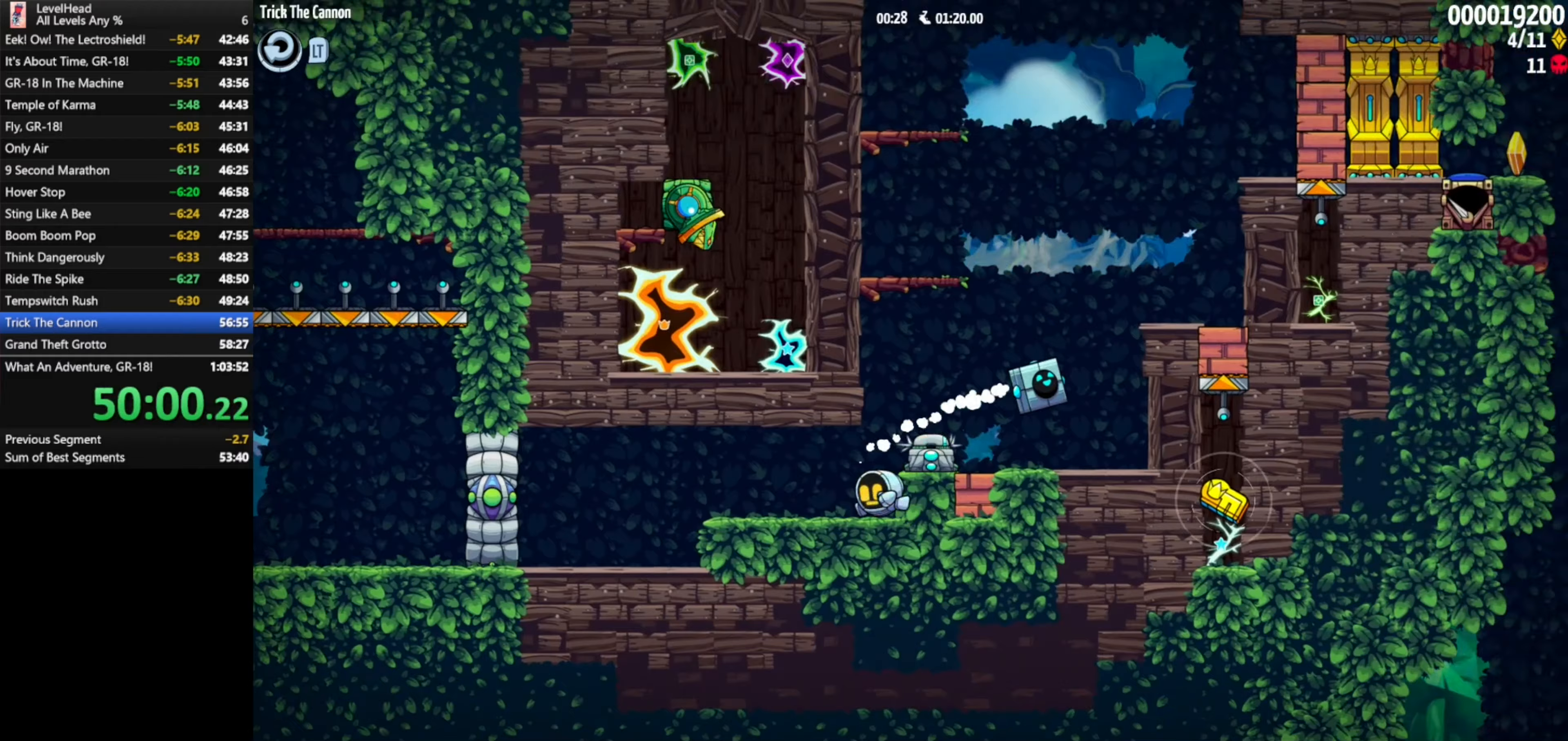
{"buttons": [], "left_stick": "center", "events": [[333, "left_stick", "center"]]}
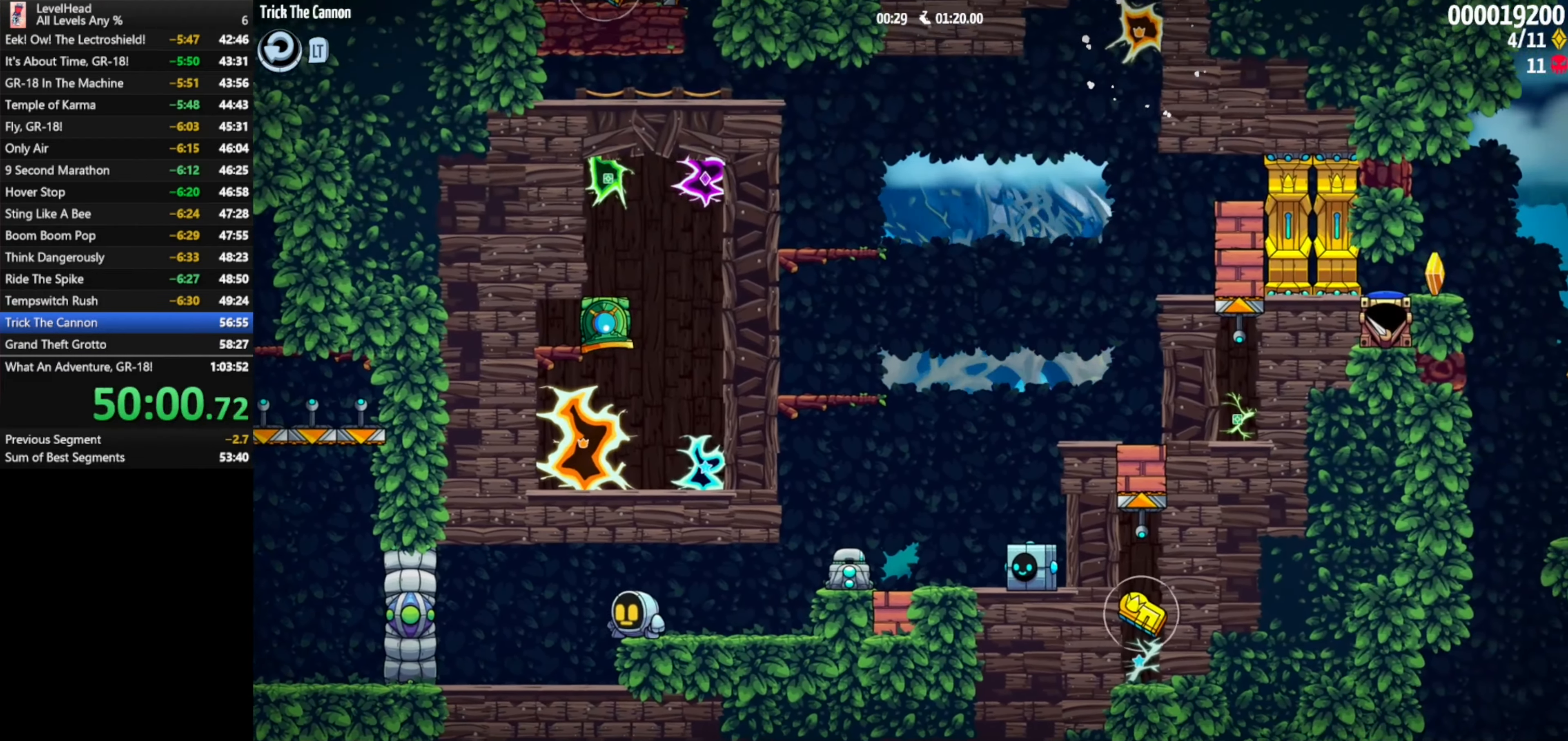
{"buttons": [], "left_stick": "center", "events": [[33, "left_stick", "left"], [117, "left_stick", "center"]]}
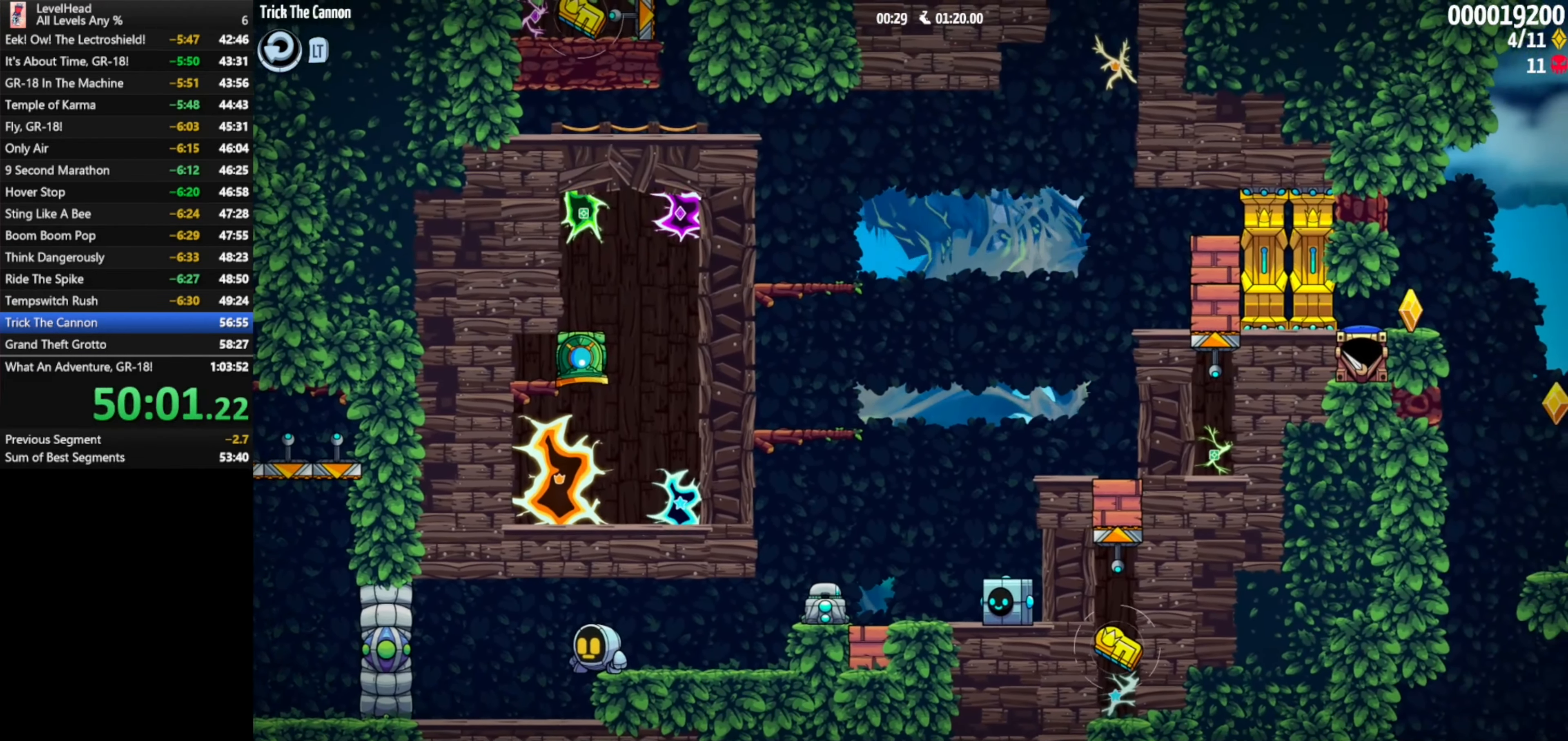
{"buttons": [], "left_stick": "center", "events": []}
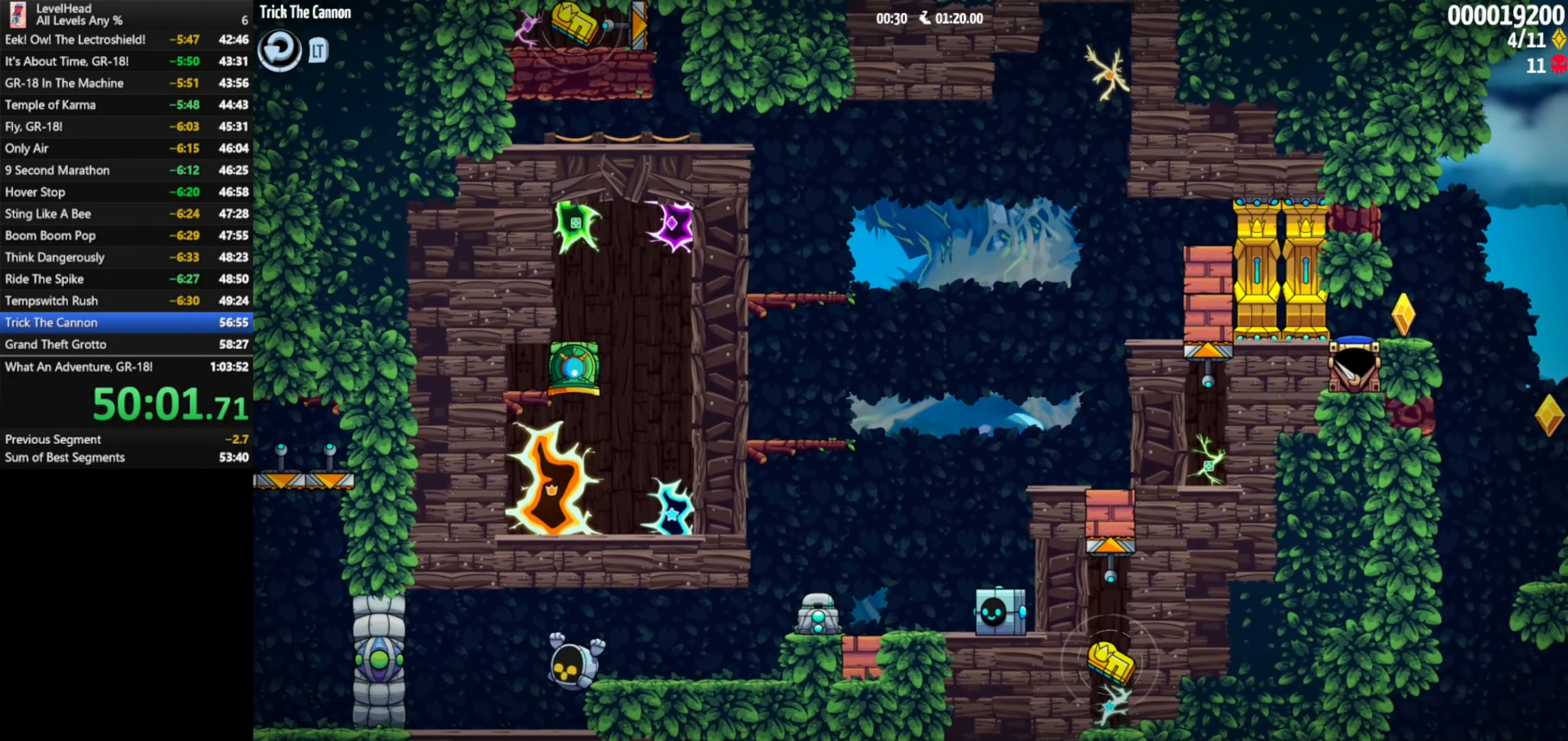
{"buttons": [], "left_stick": "center", "events": [[300, "A", "down"], [383, "left_stick", "right"], [400, "A", "up"], [450, "left_stick", "center"]]}
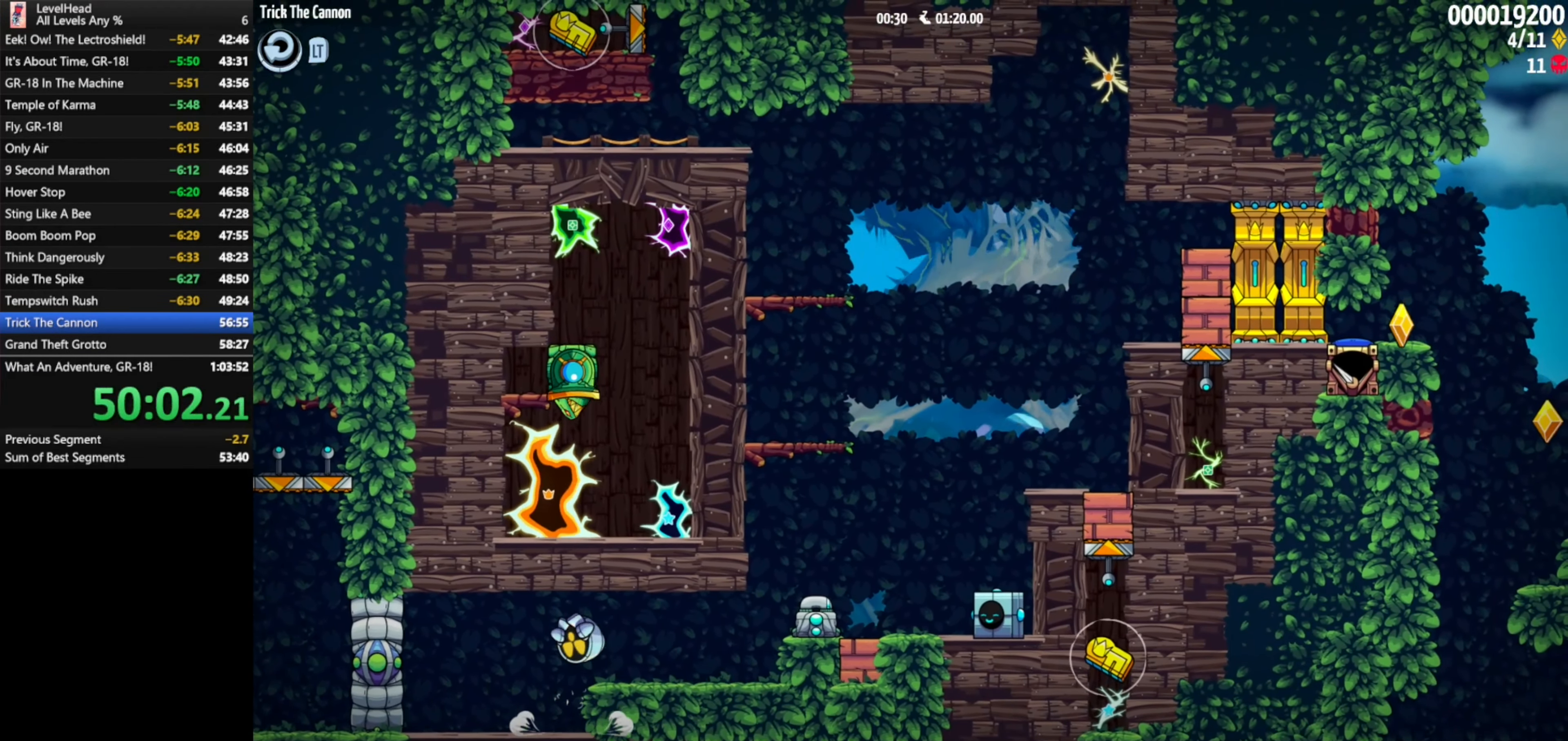
{"buttons": [], "left_stick": "center", "events": []}
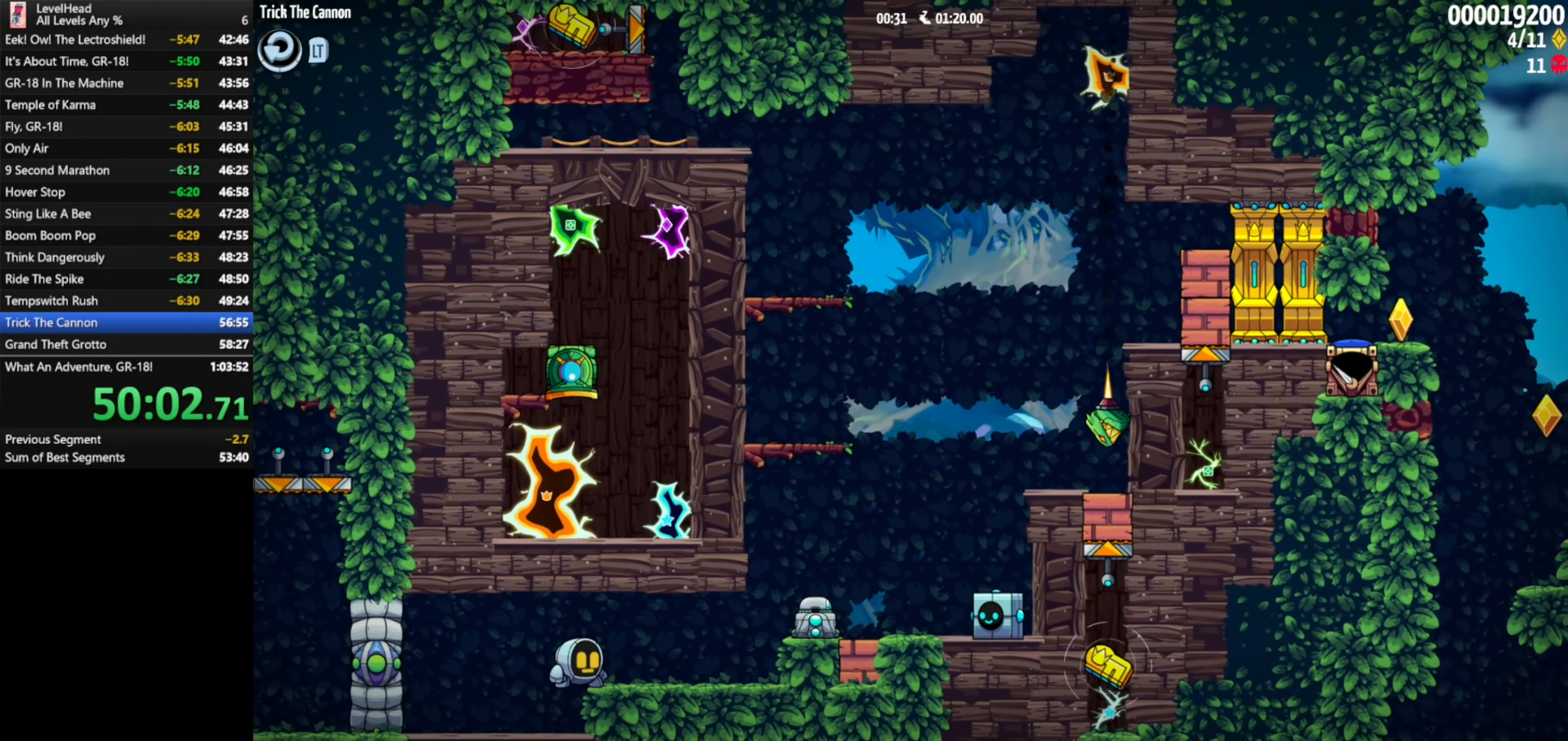
{"buttons": [], "left_stick": "center", "events": [[67, "A", "down"], [83, "A", "up"]]}
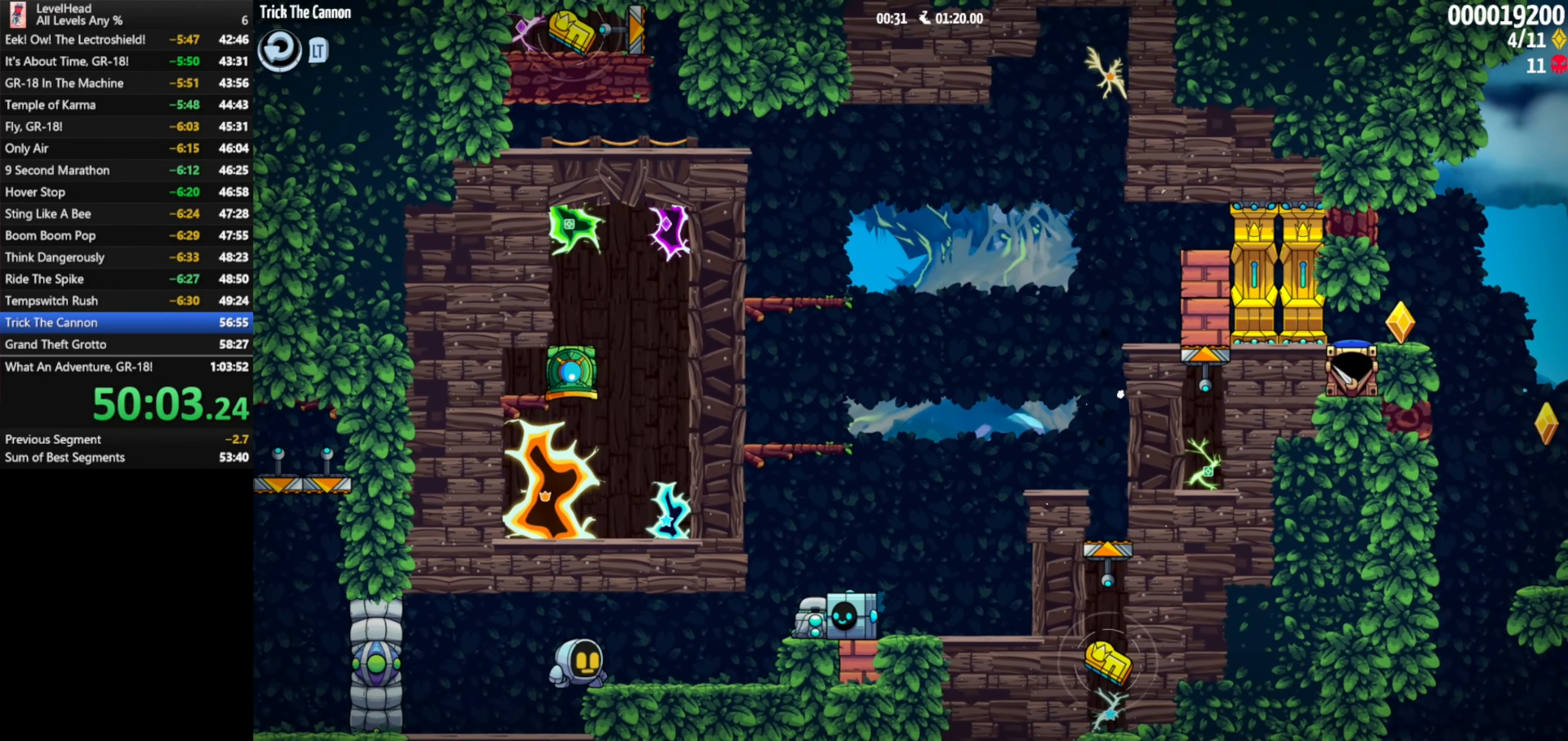
{"buttons": [], "left_stick": "center", "events": []}
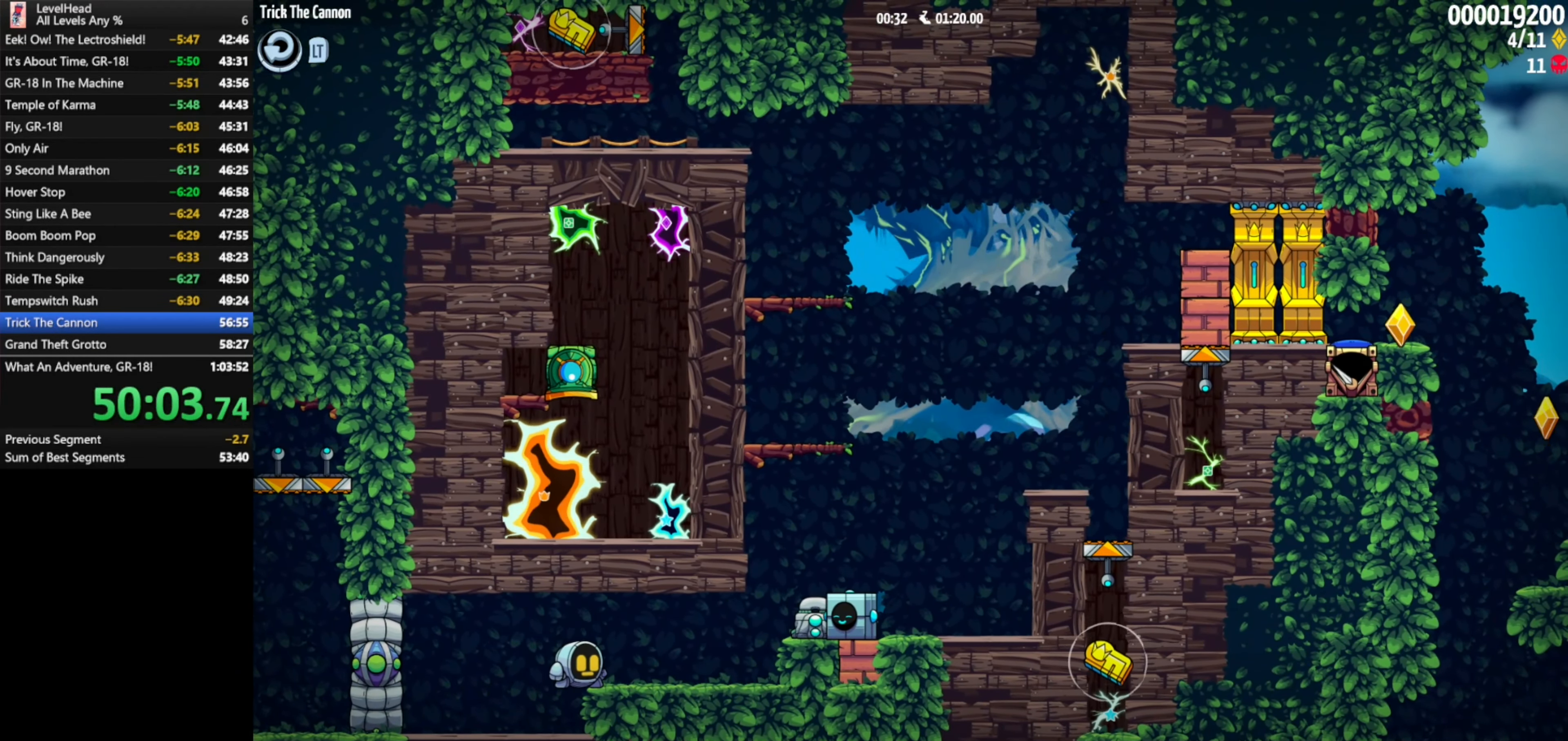
{"buttons": [], "left_stick": "center", "events": []}
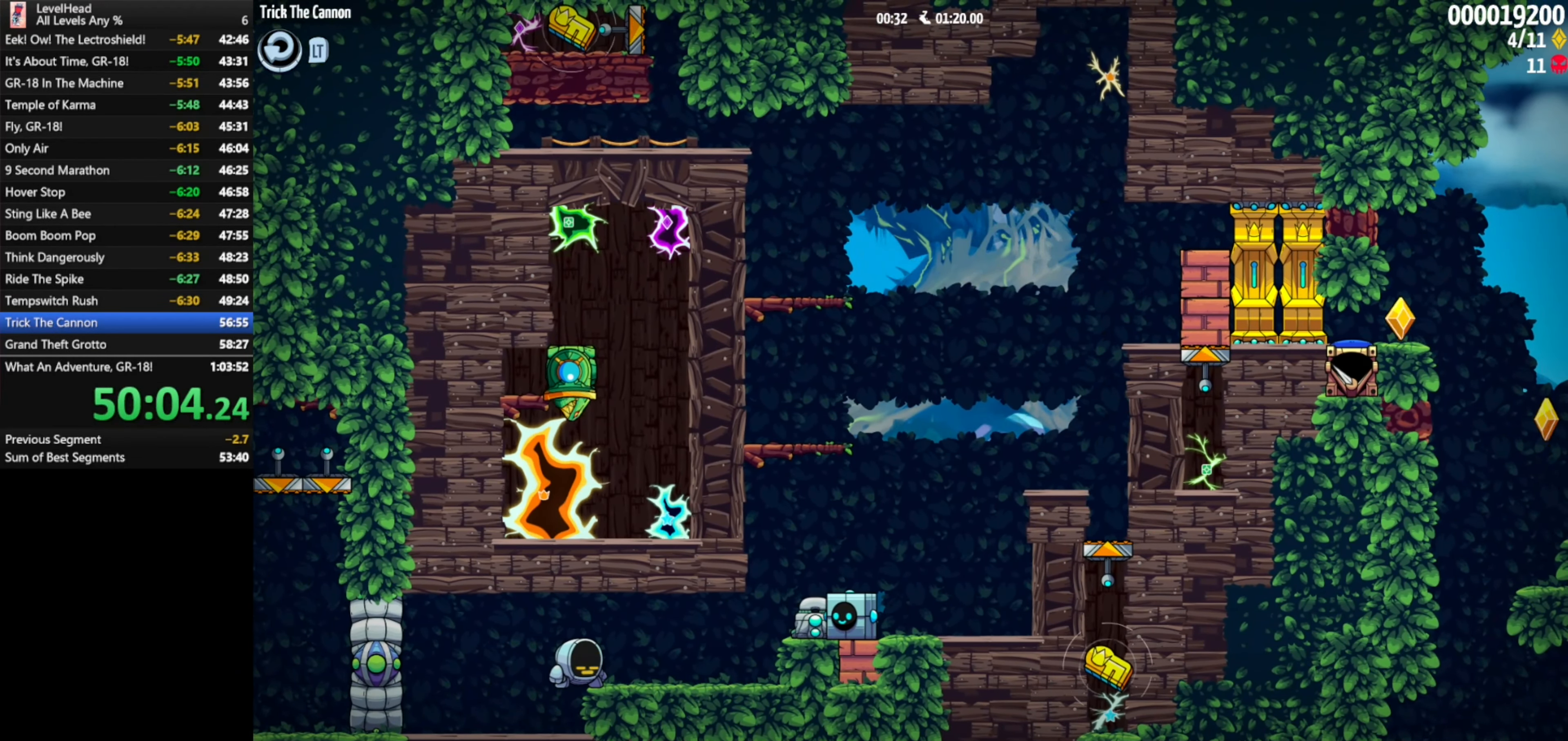
{"buttons": [], "left_stick": "right", "events": [[167, "left_stick", "right"]]}
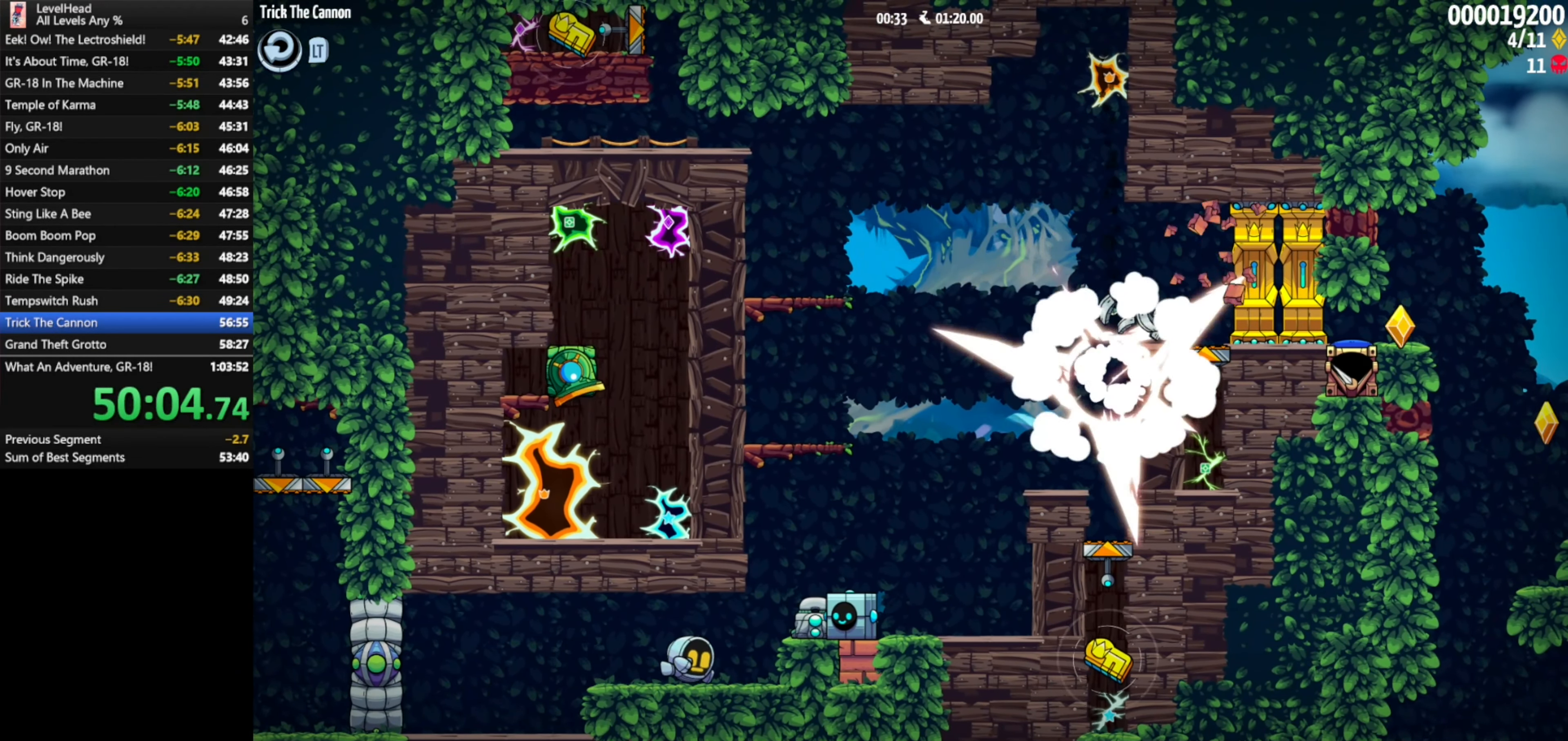
{"buttons": ["A"], "left_stick": "center", "events": [[33, "A", "down"], [117, "A", "up"], [183, "left_stick", "center"], [233, "X", "down"], [300, "X", "up"], [483, "A", "down"]]}
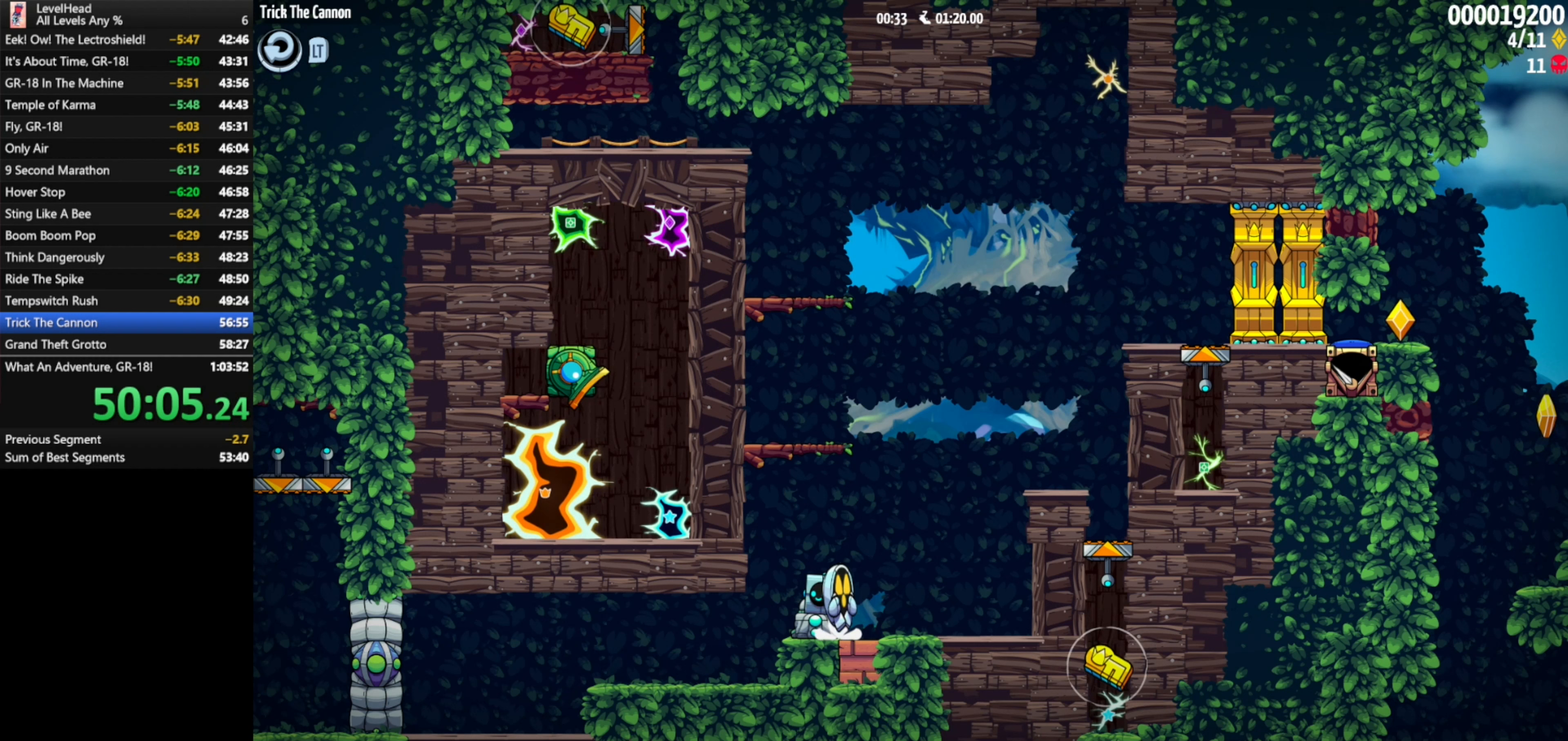
{"buttons": [], "left_stick": "center", "events": [[67, "left_stick", "left"], [250, "left_stick", "right"], [367, "A", "up"], [417, "left_stick", "center"]]}
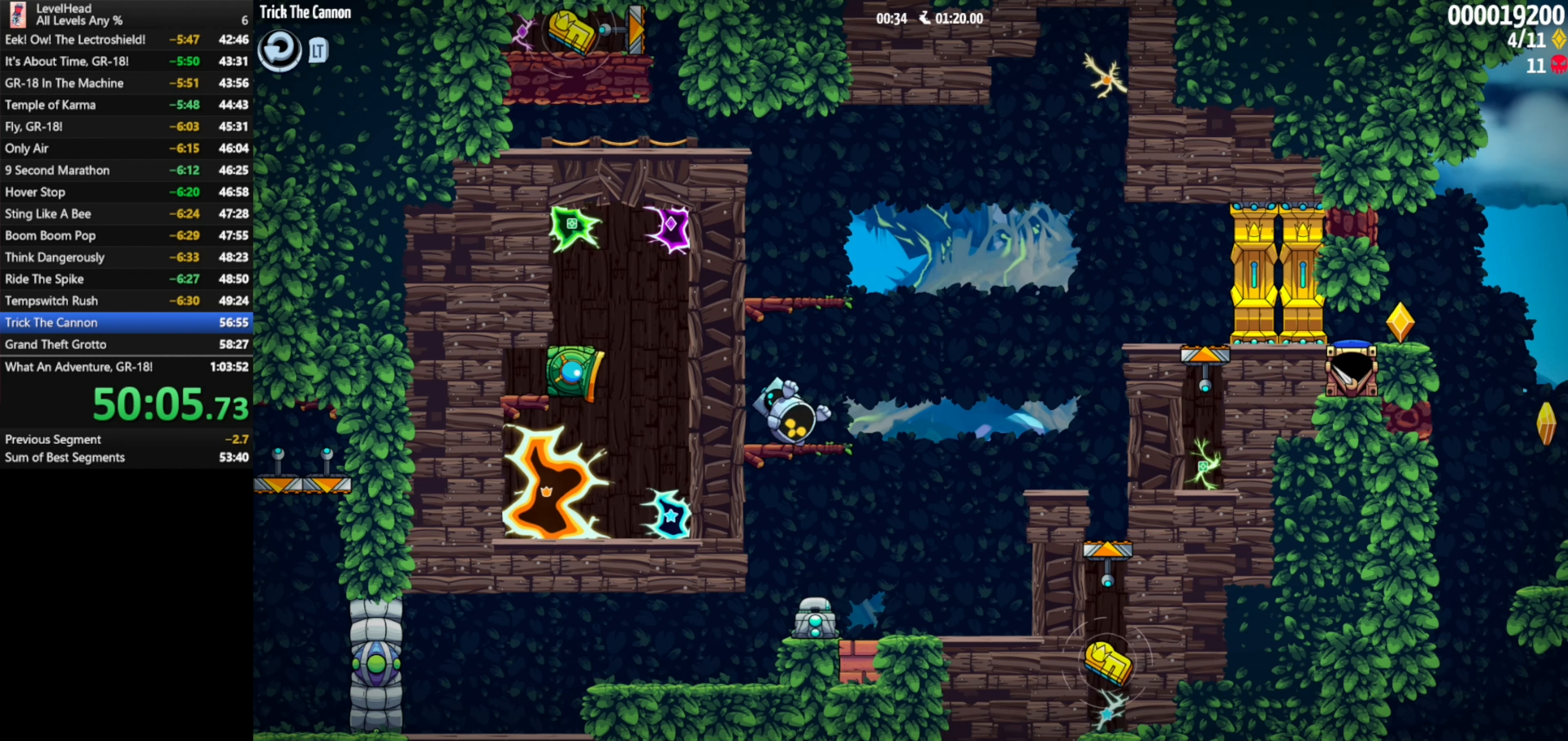
{"buttons": [], "left_stick": "right", "events": [[67, "left_stick", "down"], [500, "left_stick", "right"]]}
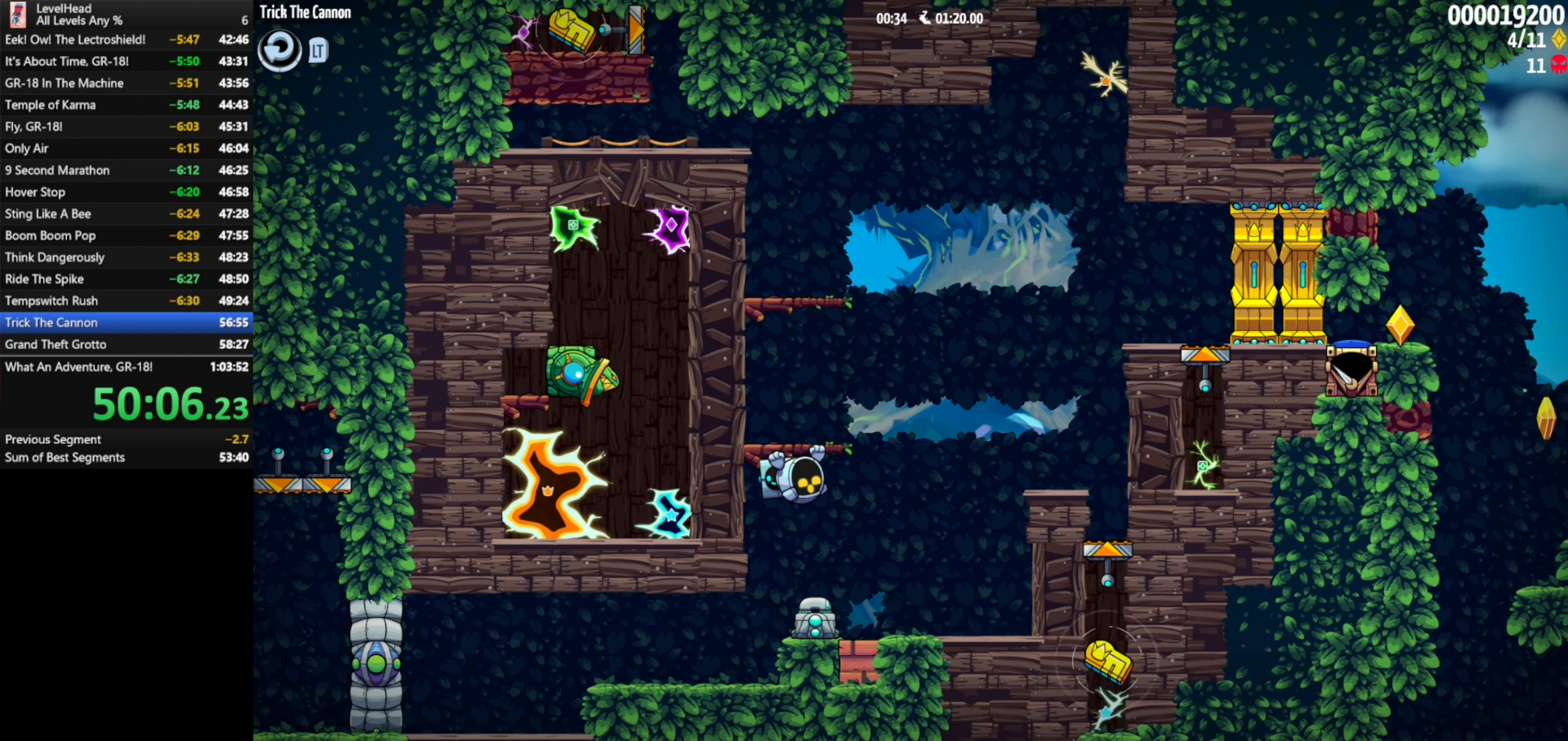
{"buttons": [], "left_stick": "left", "events": [[17, "left_stick", "center"], [483, "left_stick", "left"]]}
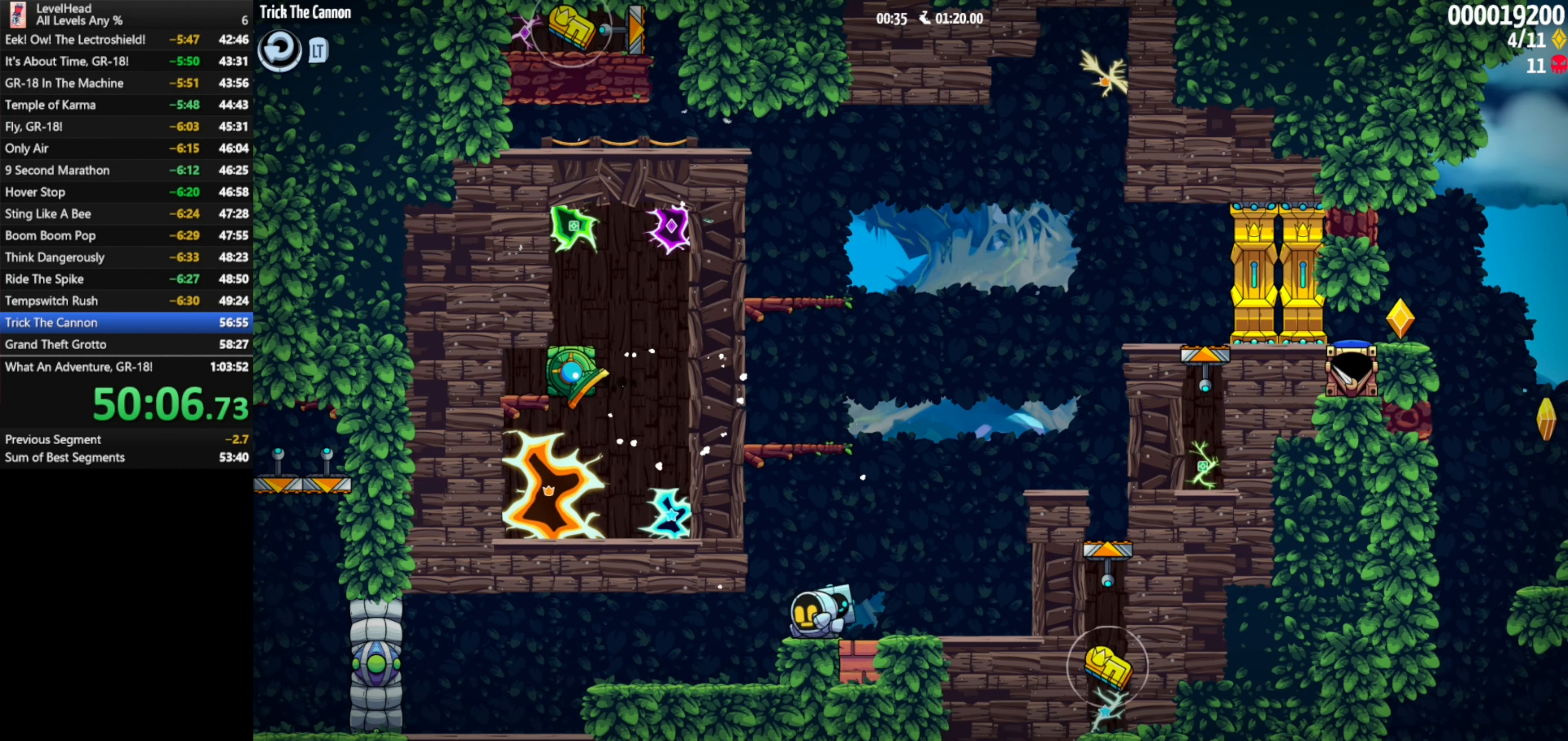
{"buttons": [], "left_stick": "center", "events": [[100, "left_stick", "center"], [217, "left_stick", "right"], [267, "left_stick", "center"]]}
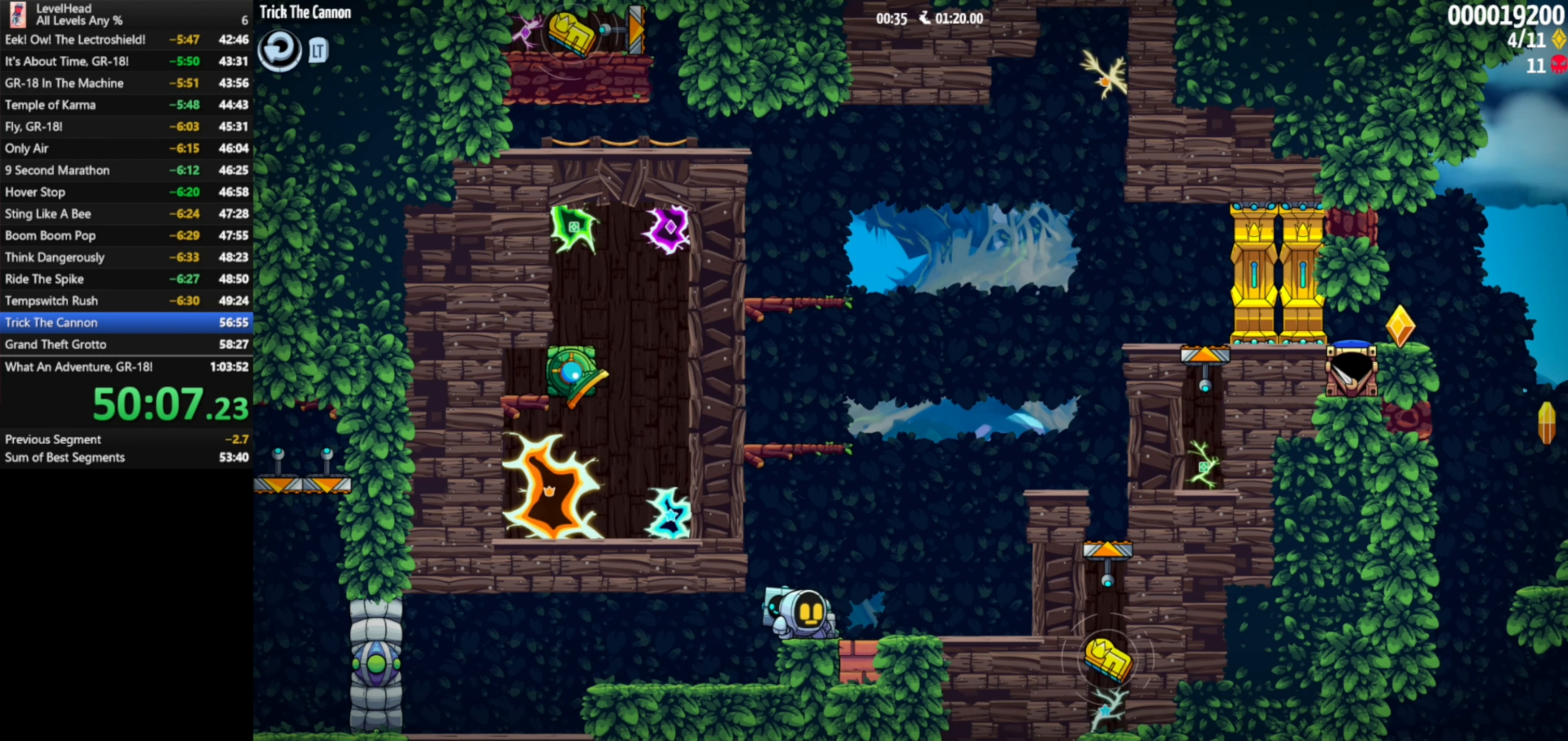
{"buttons": [], "left_stick": "center", "events": []}
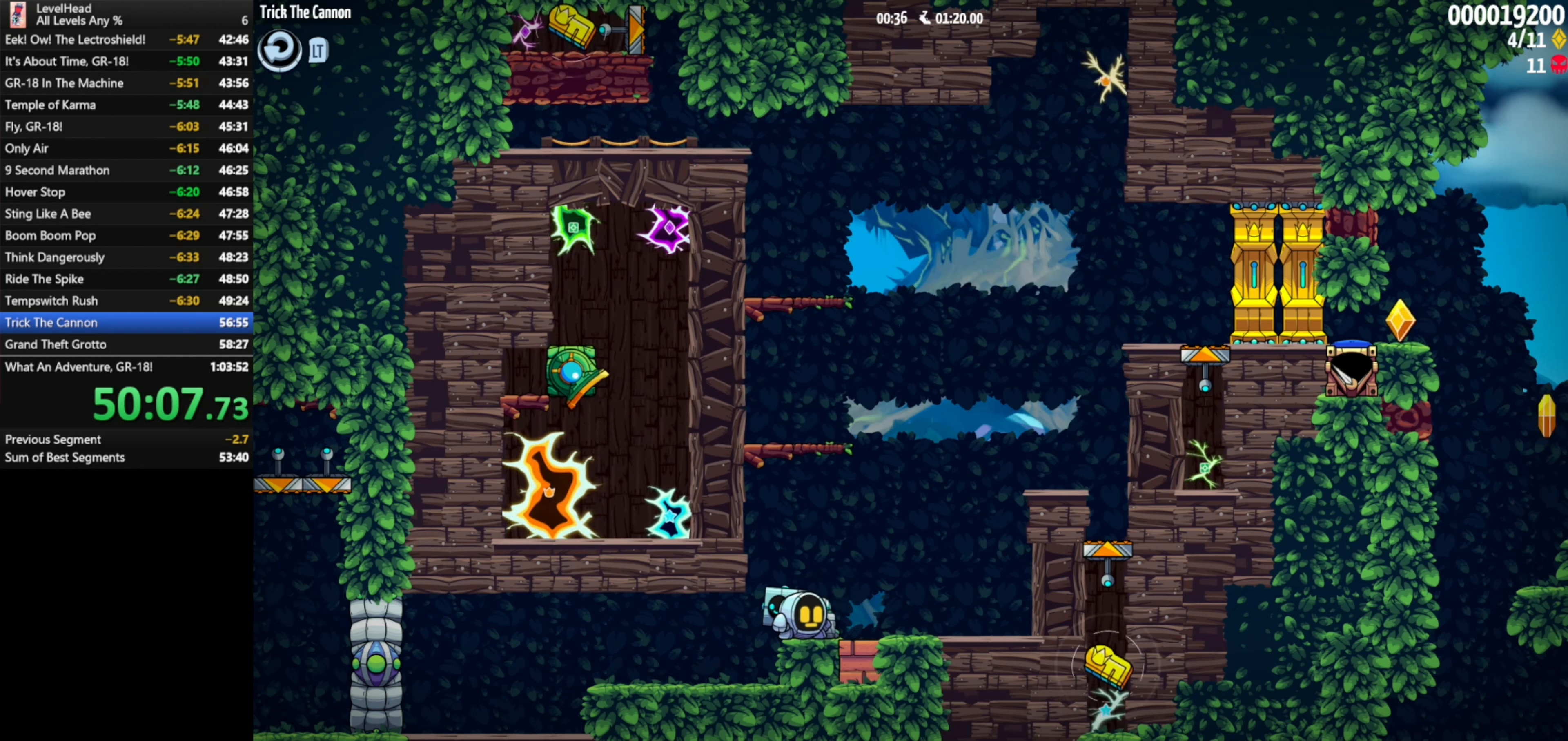
{"buttons": [], "left_stick": "center", "events": []}
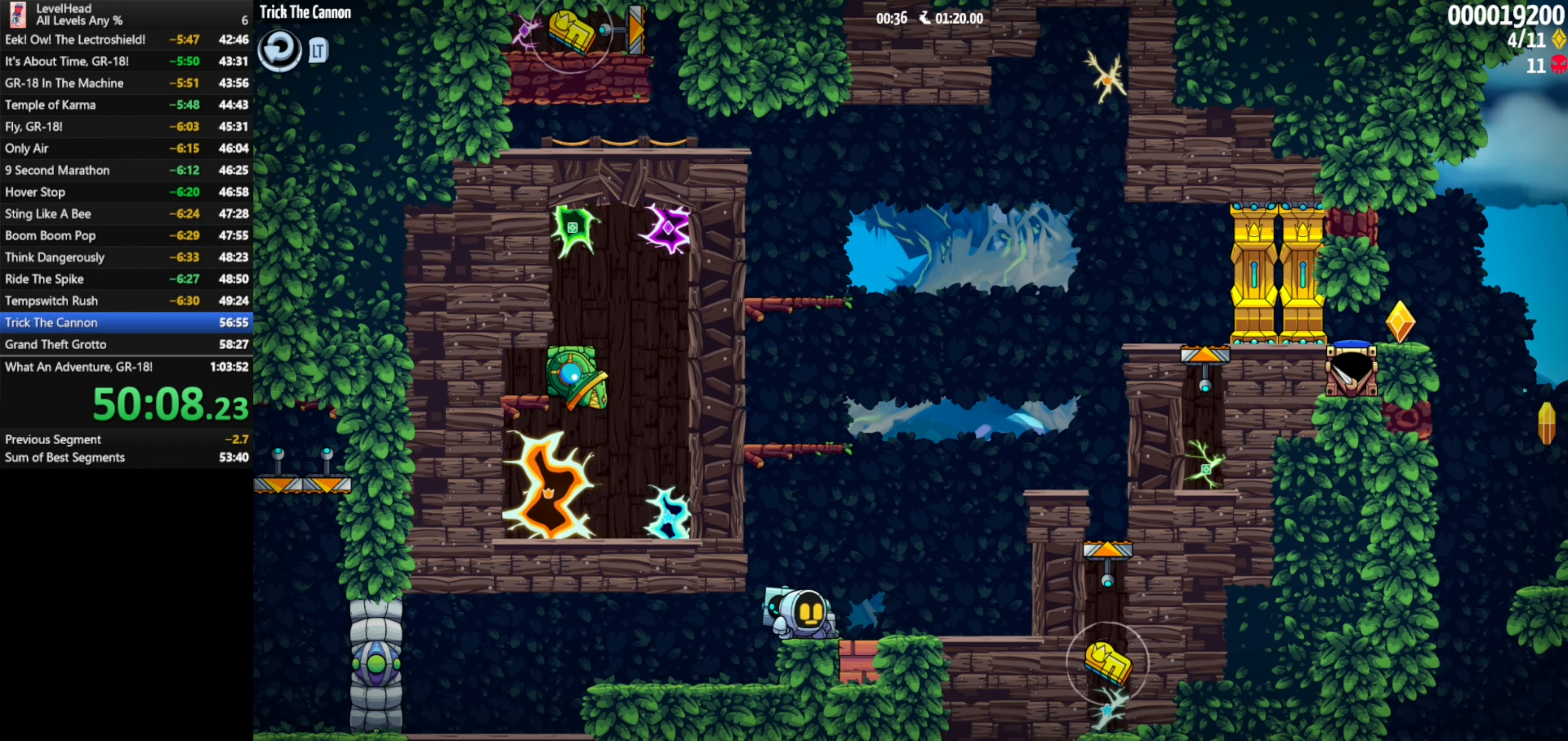
{"buttons": [], "left_stick": "center", "events": [[83, "A", "down"], [450, "A", "up"]]}
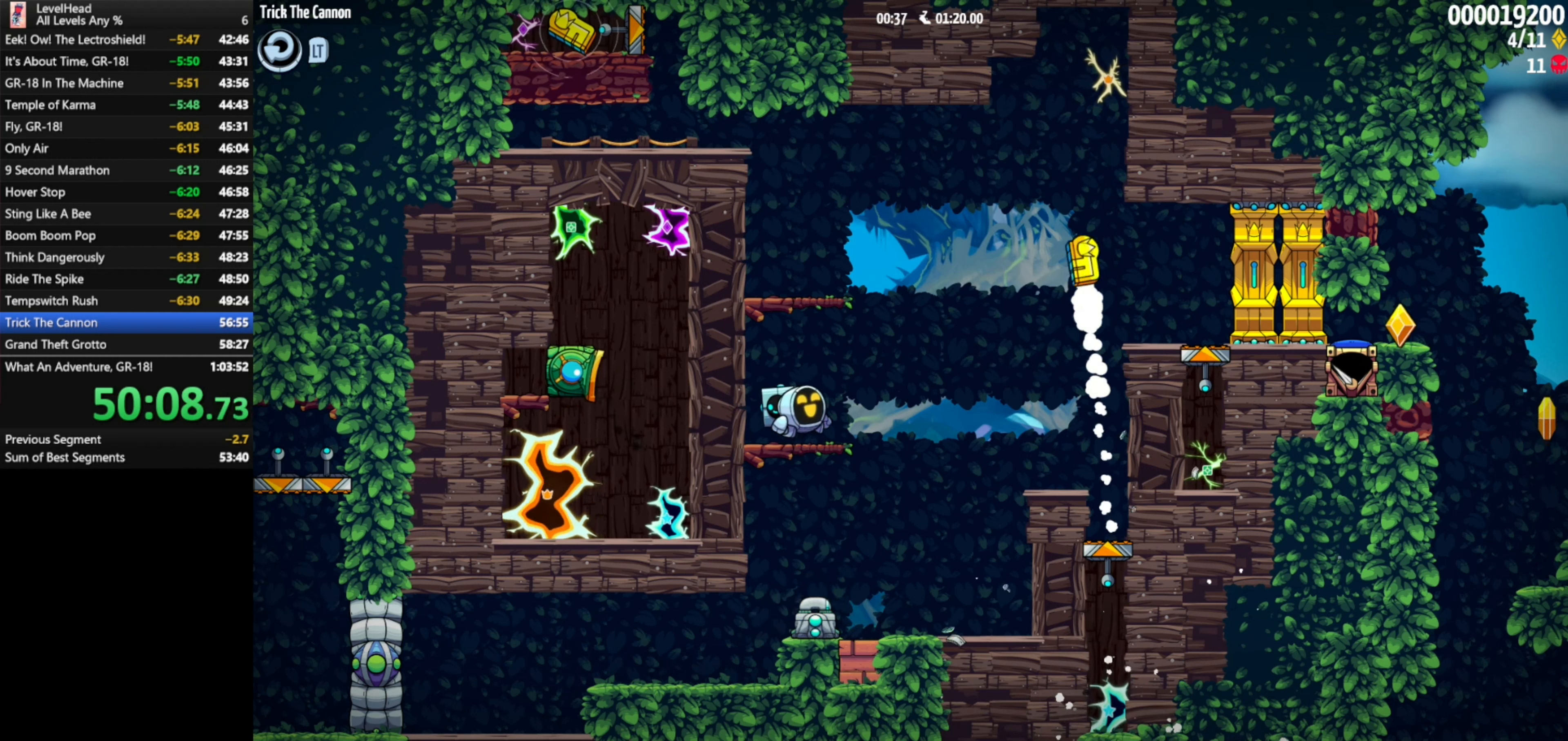
{"buttons": [], "left_stick": "center", "events": [[100, "A", "down"], [350, "X", "down"], [383, "A", "up"], [433, "X", "up"]]}
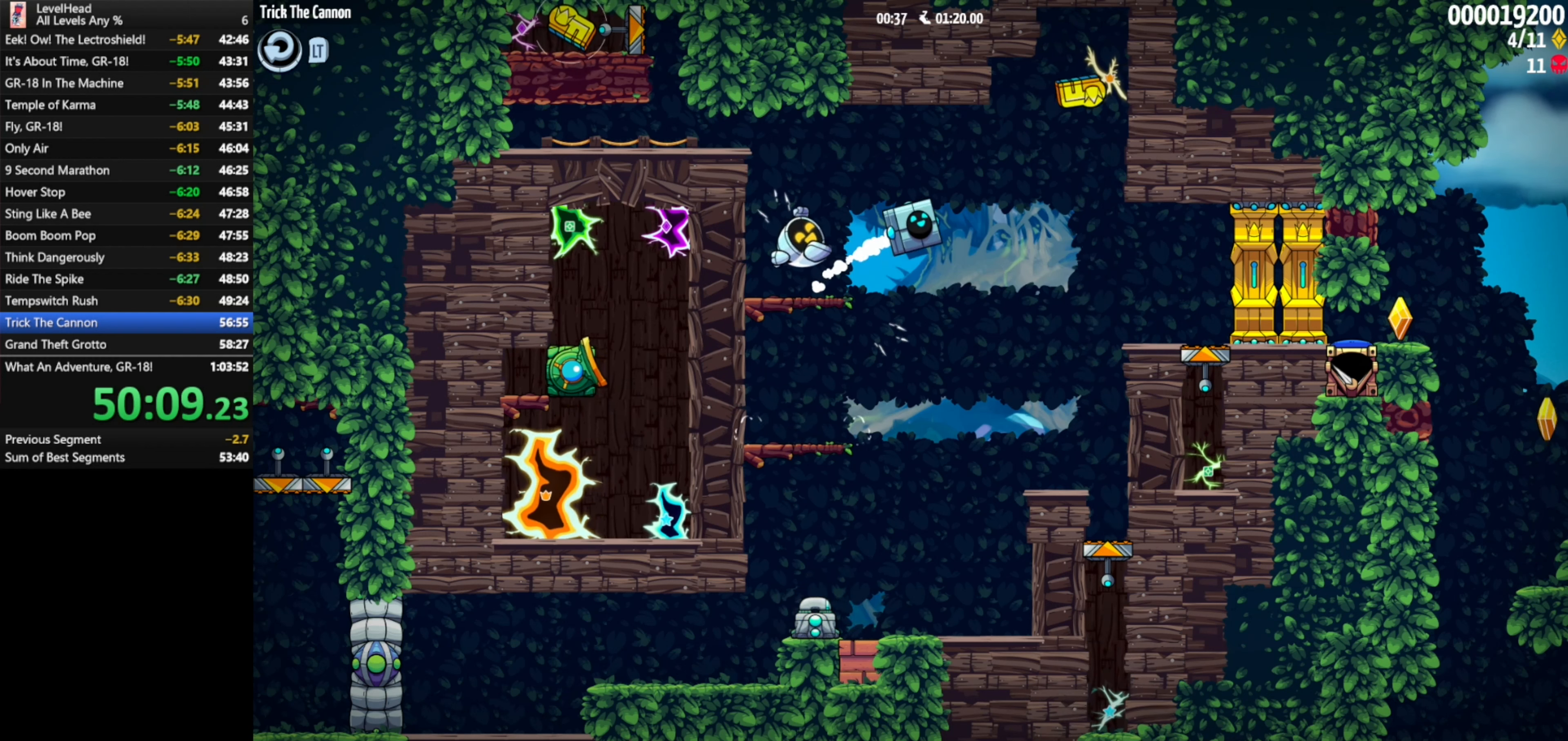
{"buttons": [], "left_stick": "left", "events": [[183, "A", "down"], [333, "left_stick", "left"], [483, "A", "up"]]}
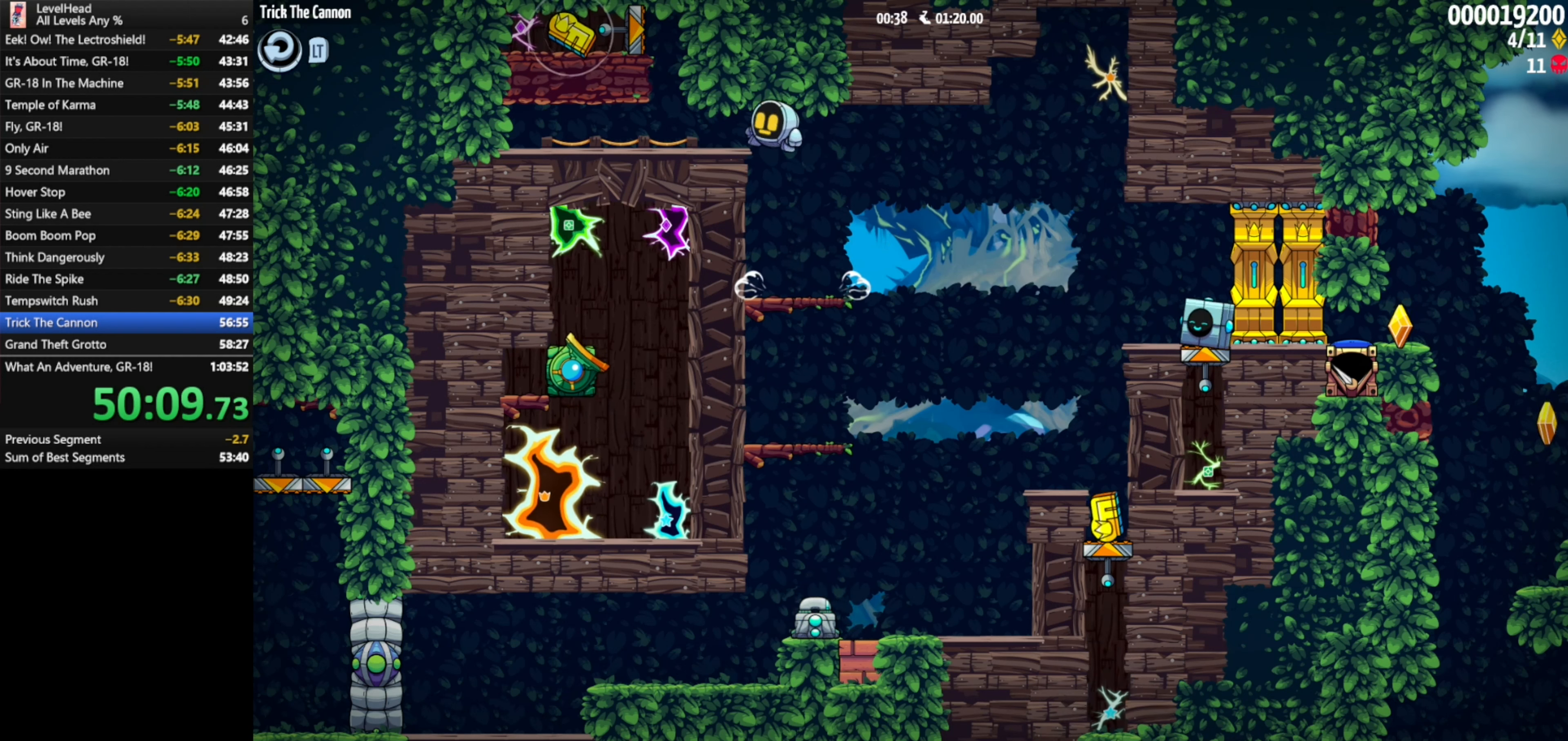
{"buttons": [], "left_stick": "center", "events": [[17, "left_stick", "center"], [283, "left_stick", "left"], [400, "left_stick", "center"]]}
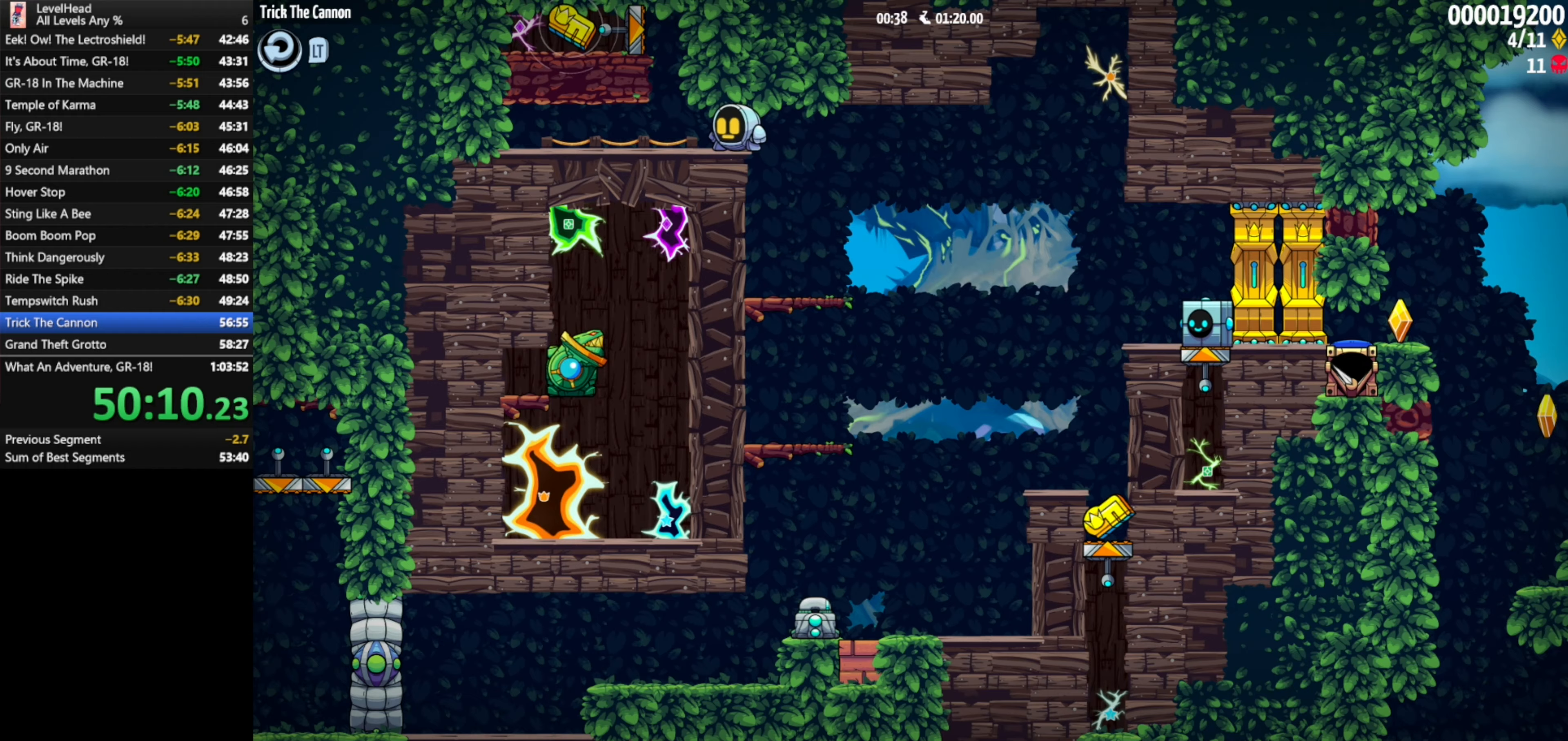
{"buttons": [], "left_stick": "center", "events": []}